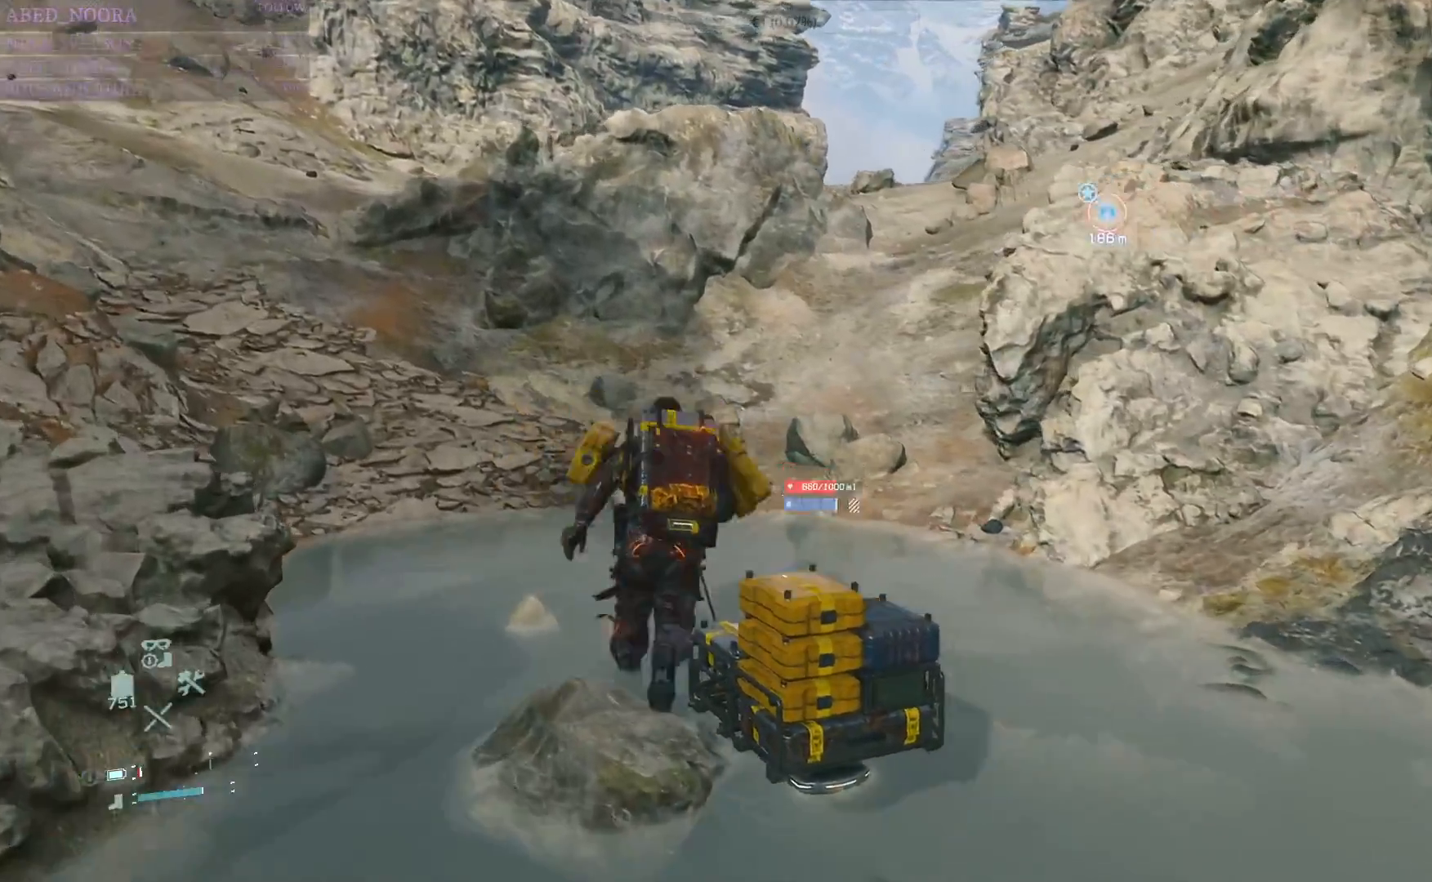
Gameplay with a controller (PlayStation layout); each line is a JSON object with the inputs held at the frame after it. "events" lists button and stick changes between this image and that frame as [ms after this image, input, new state], when the widget could be followed in between.
{"buttons": [], "left_stick": "up", "right_stick": "center", "events": []}
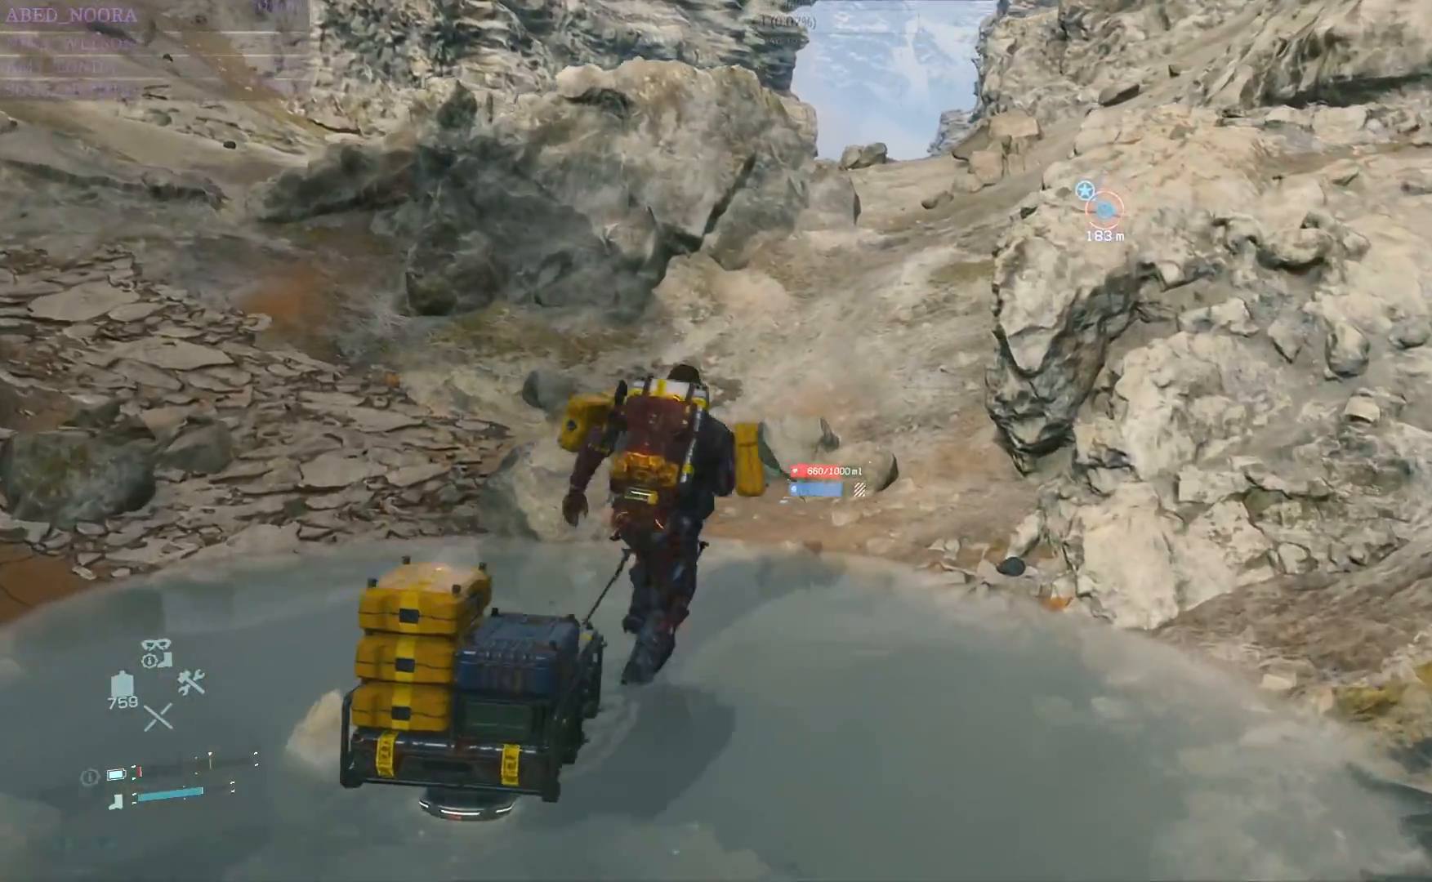
{"buttons": ["L2", "R2"], "left_stick": "up", "right_stick": "center", "events": [[383, "R2", "down"], [400, "L2", "down"]]}
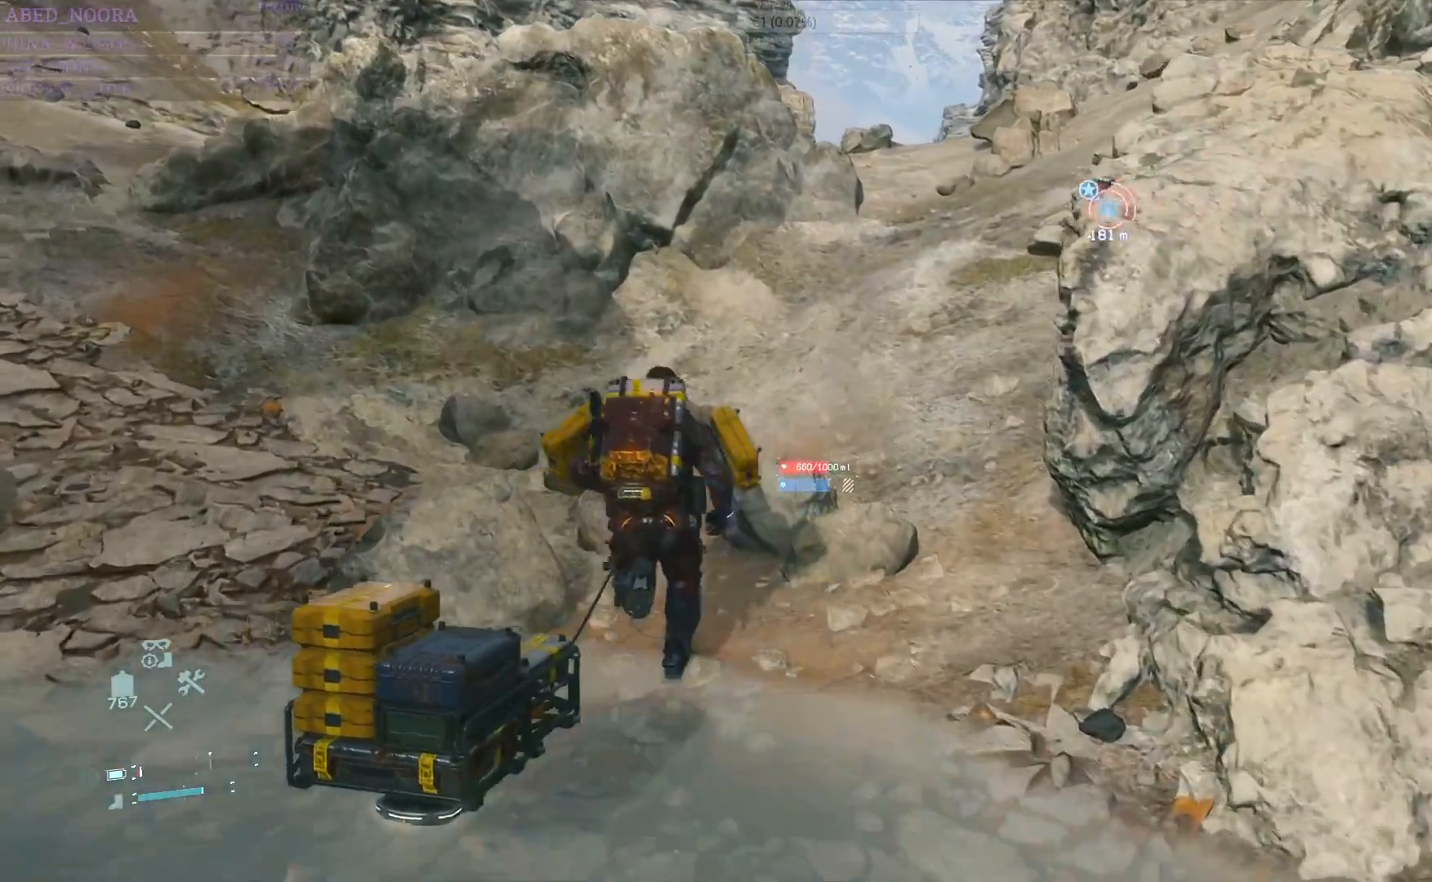
{"buttons": ["L2", "R2"], "left_stick": "up", "right_stick": "center", "events": []}
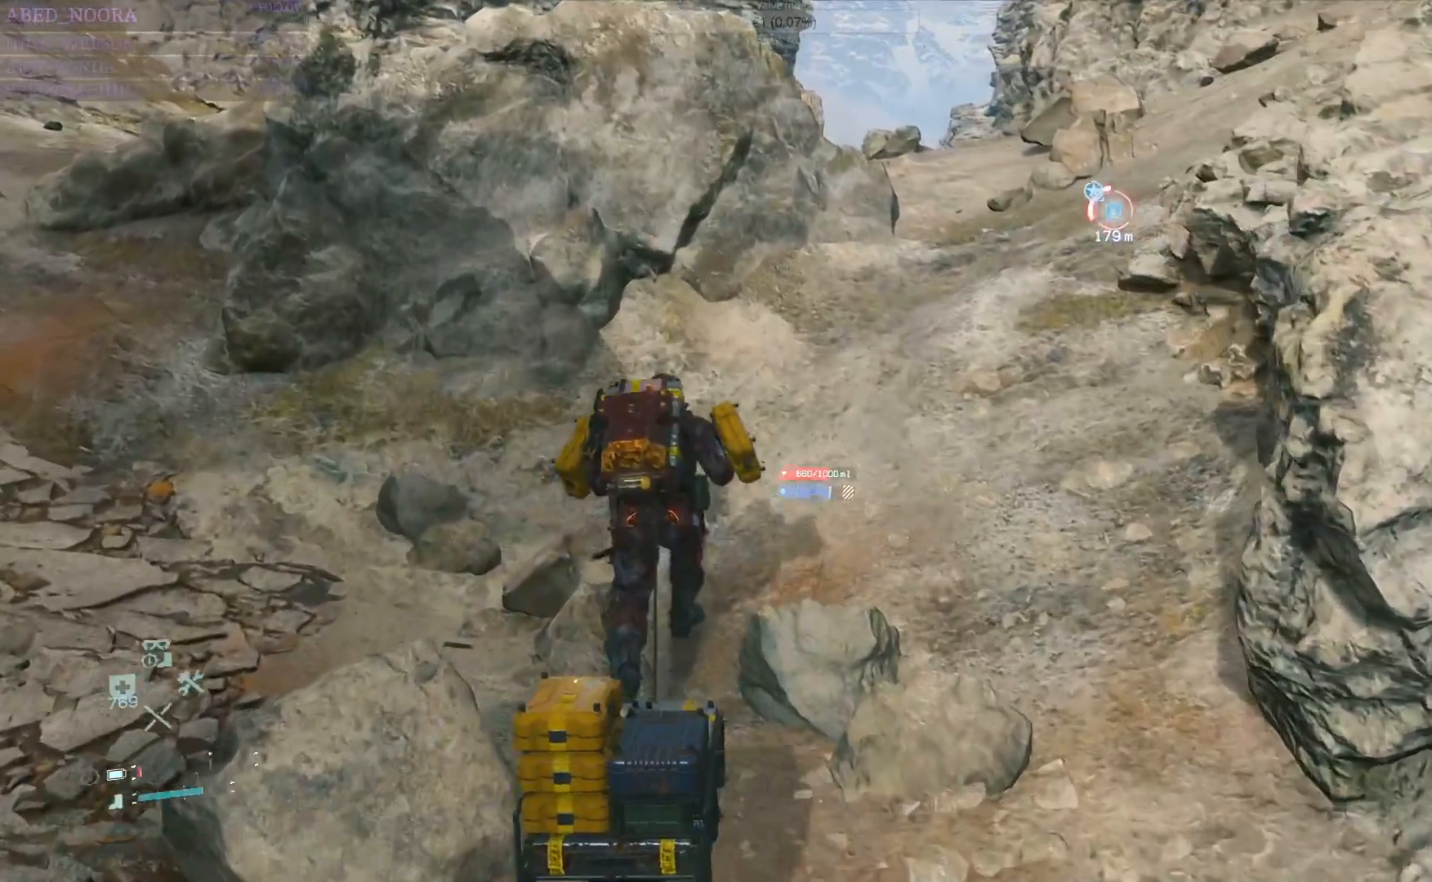
{"buttons": ["L2", "R2"], "left_stick": "up", "right_stick": "center", "events": [[50, "right_stick", "up-right"], [350, "right_stick", "center"]]}
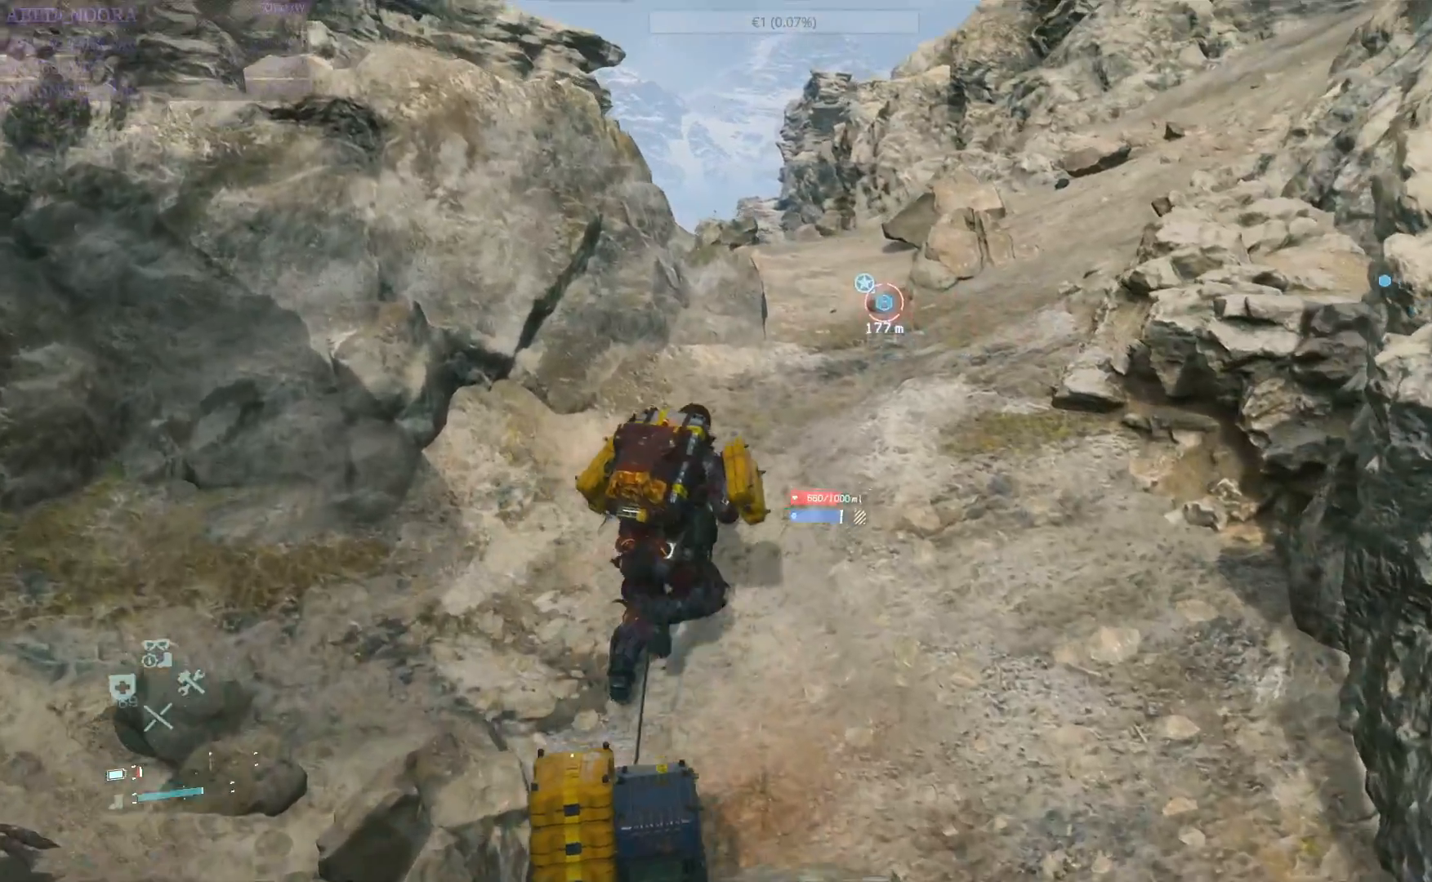
{"buttons": ["L2", "R2"], "left_stick": "up", "right_stick": "center", "events": []}
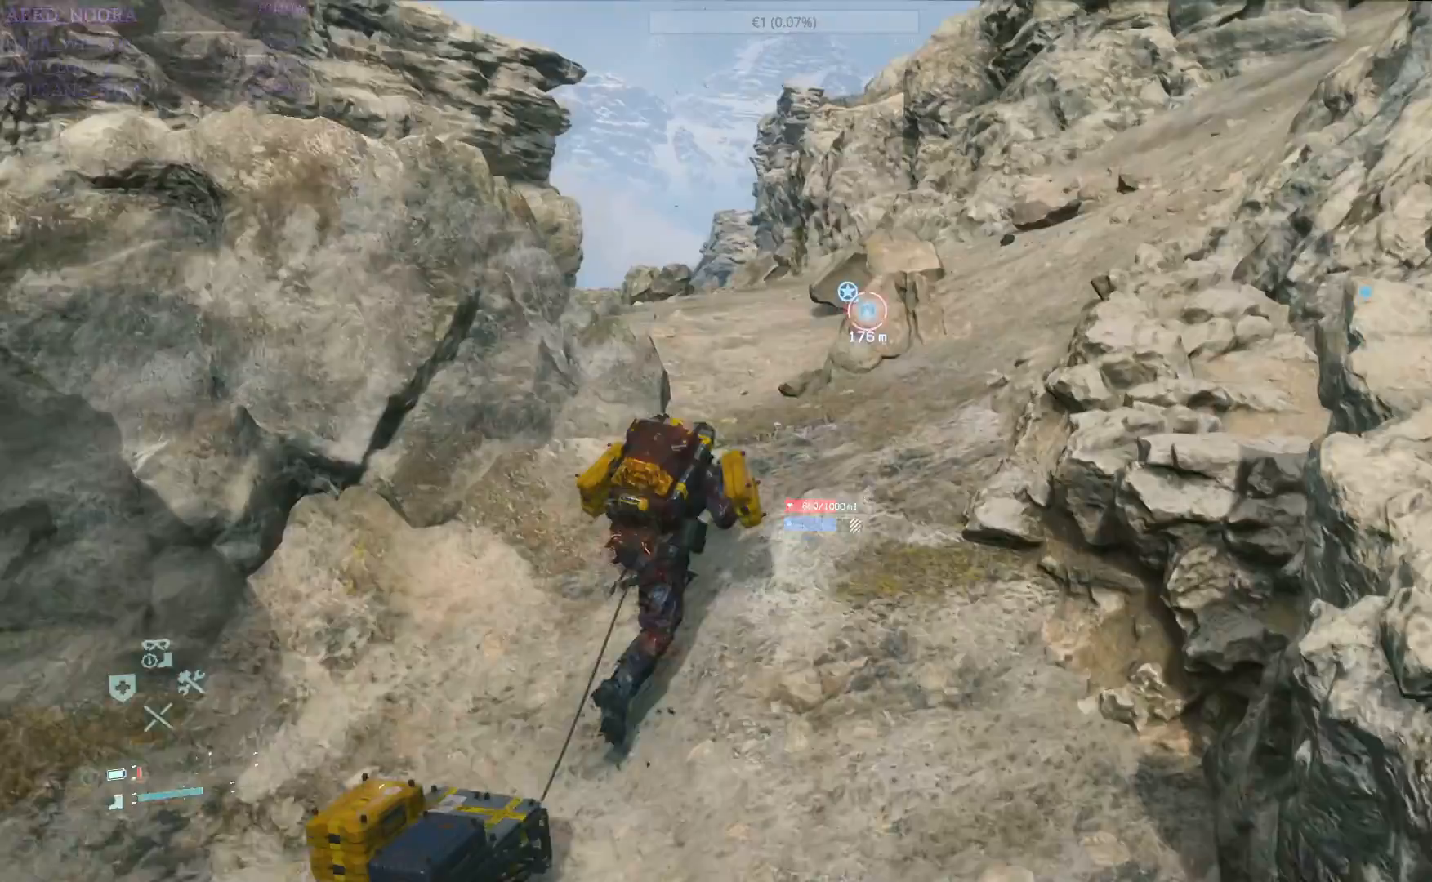
{"buttons": [], "left_stick": "up", "right_stick": "center", "events": [[150, "L2", "up"], [150, "R2", "up"]]}
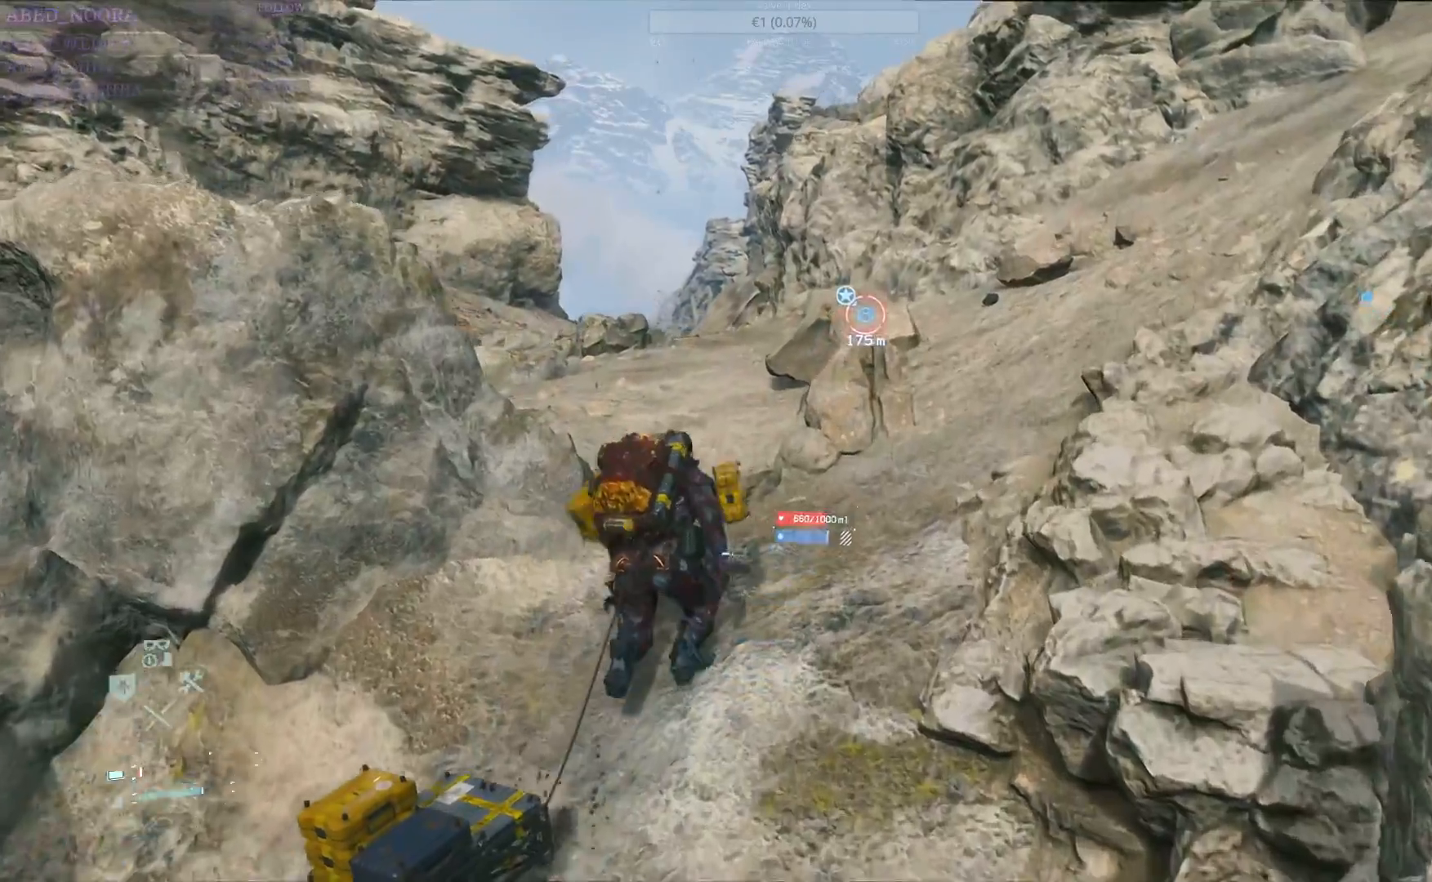
{"buttons": [], "left_stick": "up", "right_stick": "center", "events": [[100, "L3", "down"], [100, "right_stick", "down-left"], [250, "right_stick", "center"], [283, "L3", "up"]]}
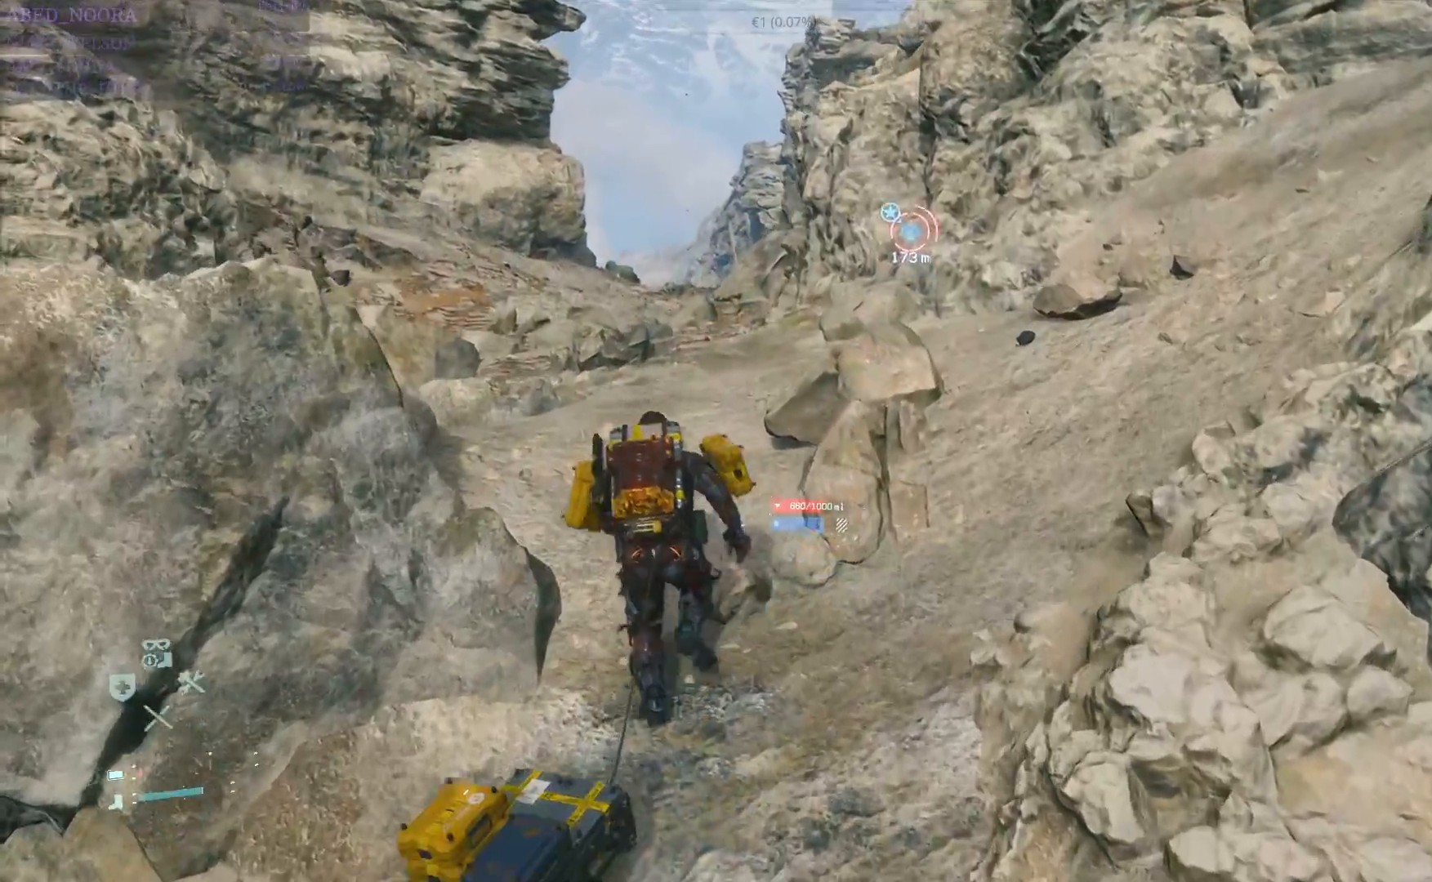
{"buttons": [], "left_stick": "up", "right_stick": "center", "events": [[283, "L3", "down"], [367, "L3", "up"]]}
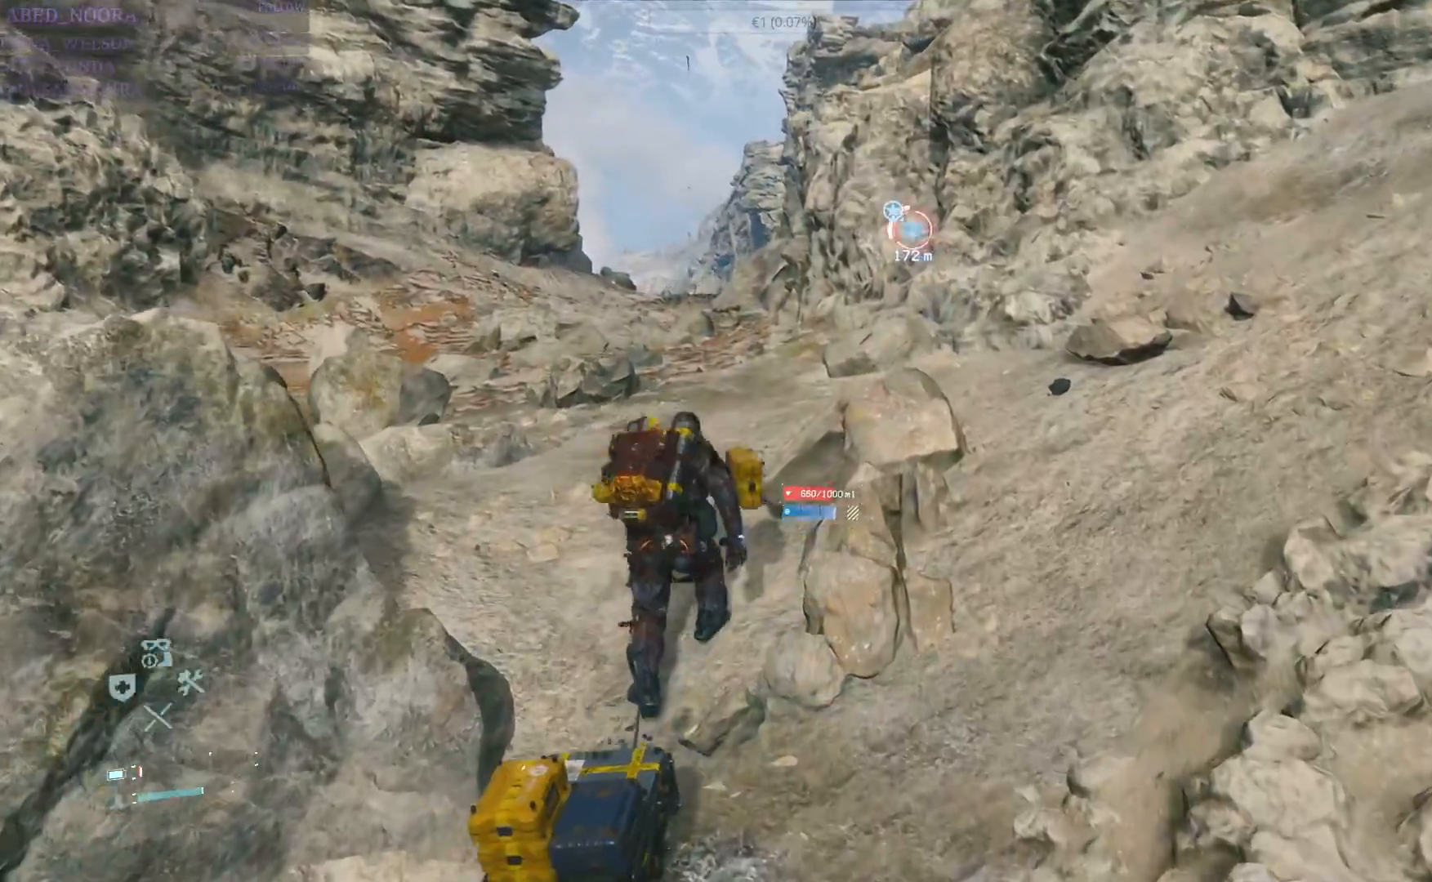
{"buttons": [], "left_stick": "up", "right_stick": "center", "events": [[100, "right_stick", "down-left"], [267, "right_stick", "center"]]}
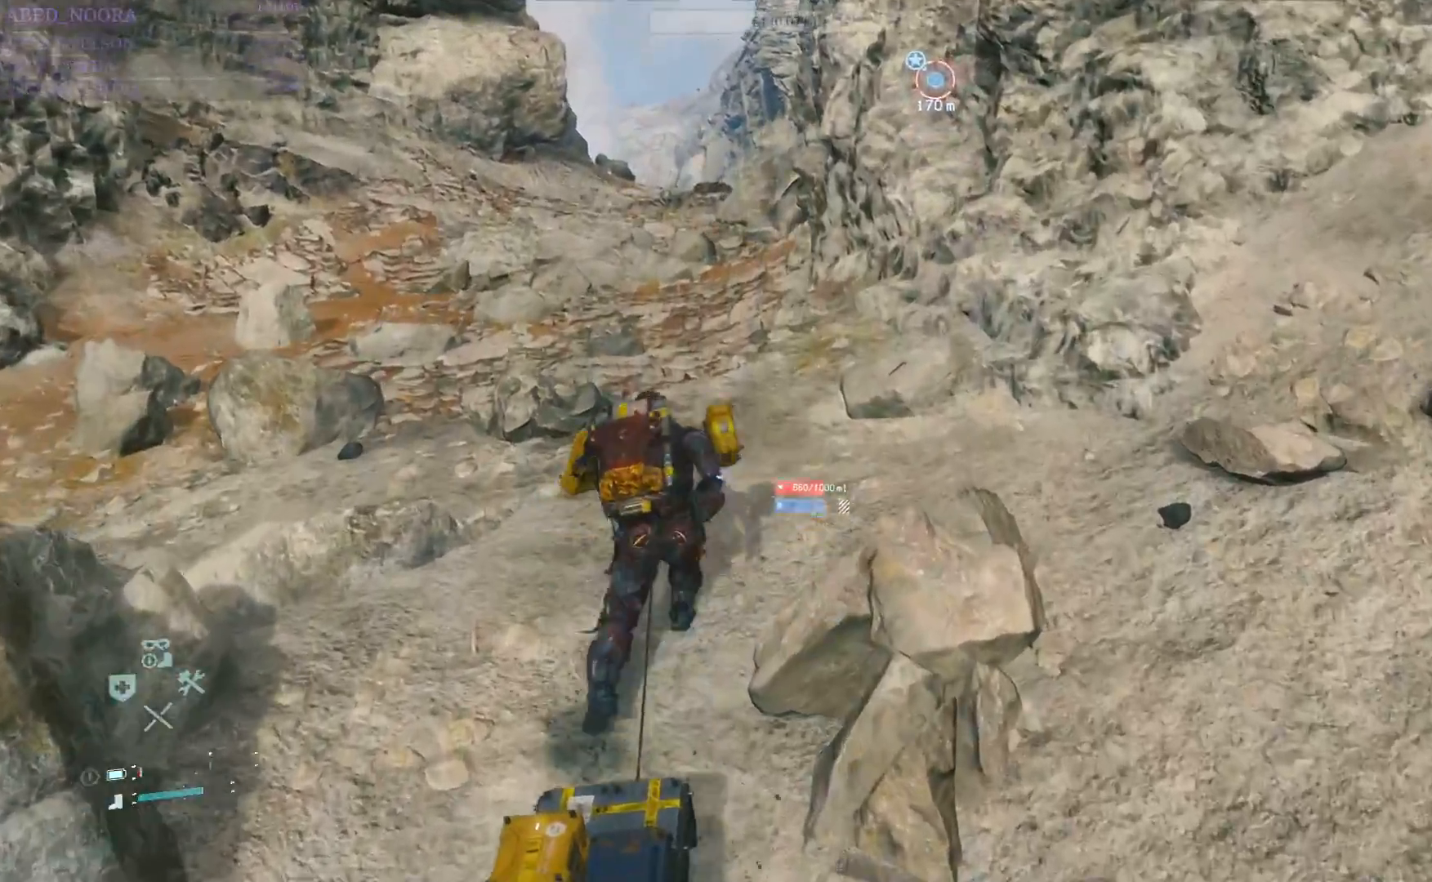
{"buttons": [], "left_stick": "up", "right_stick": "center", "events": [[33, "R1", "down"], [150, "R1", "up"]]}
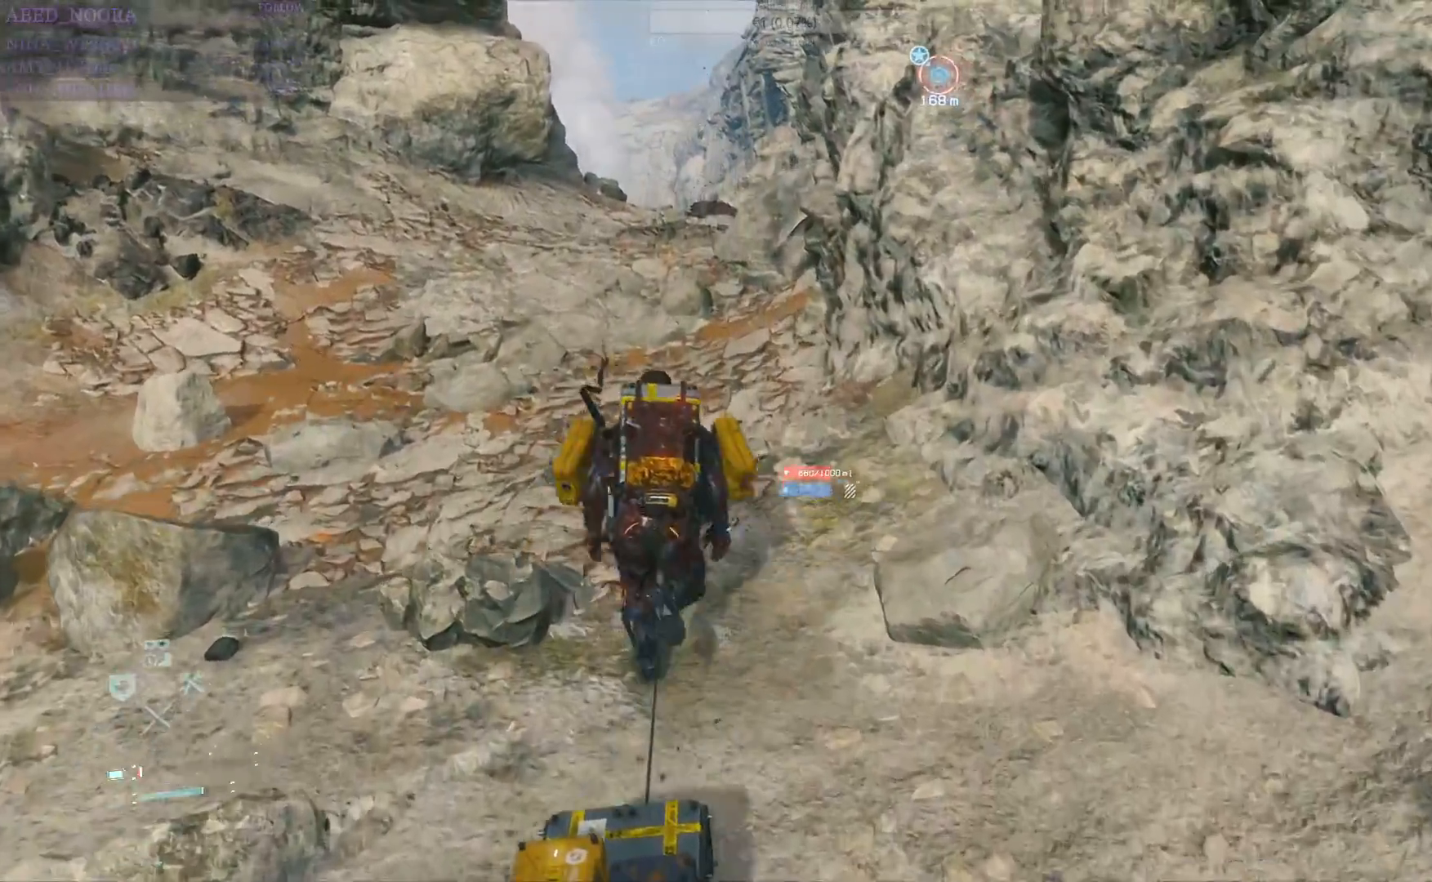
{"buttons": [], "left_stick": "up", "right_stick": "center", "events": []}
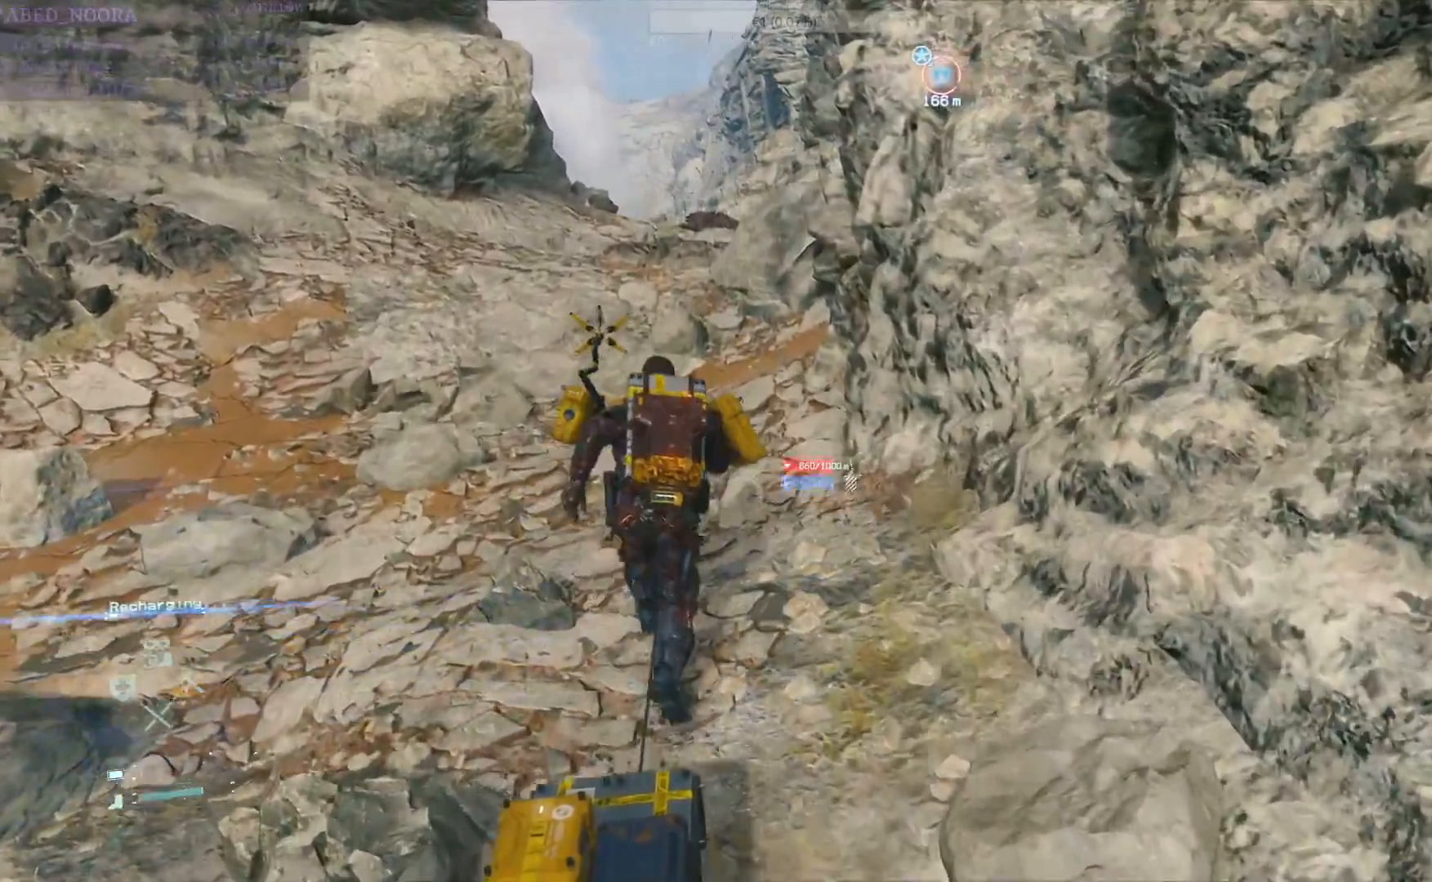
{"buttons": [], "left_stick": "up", "right_stick": "center", "events": []}
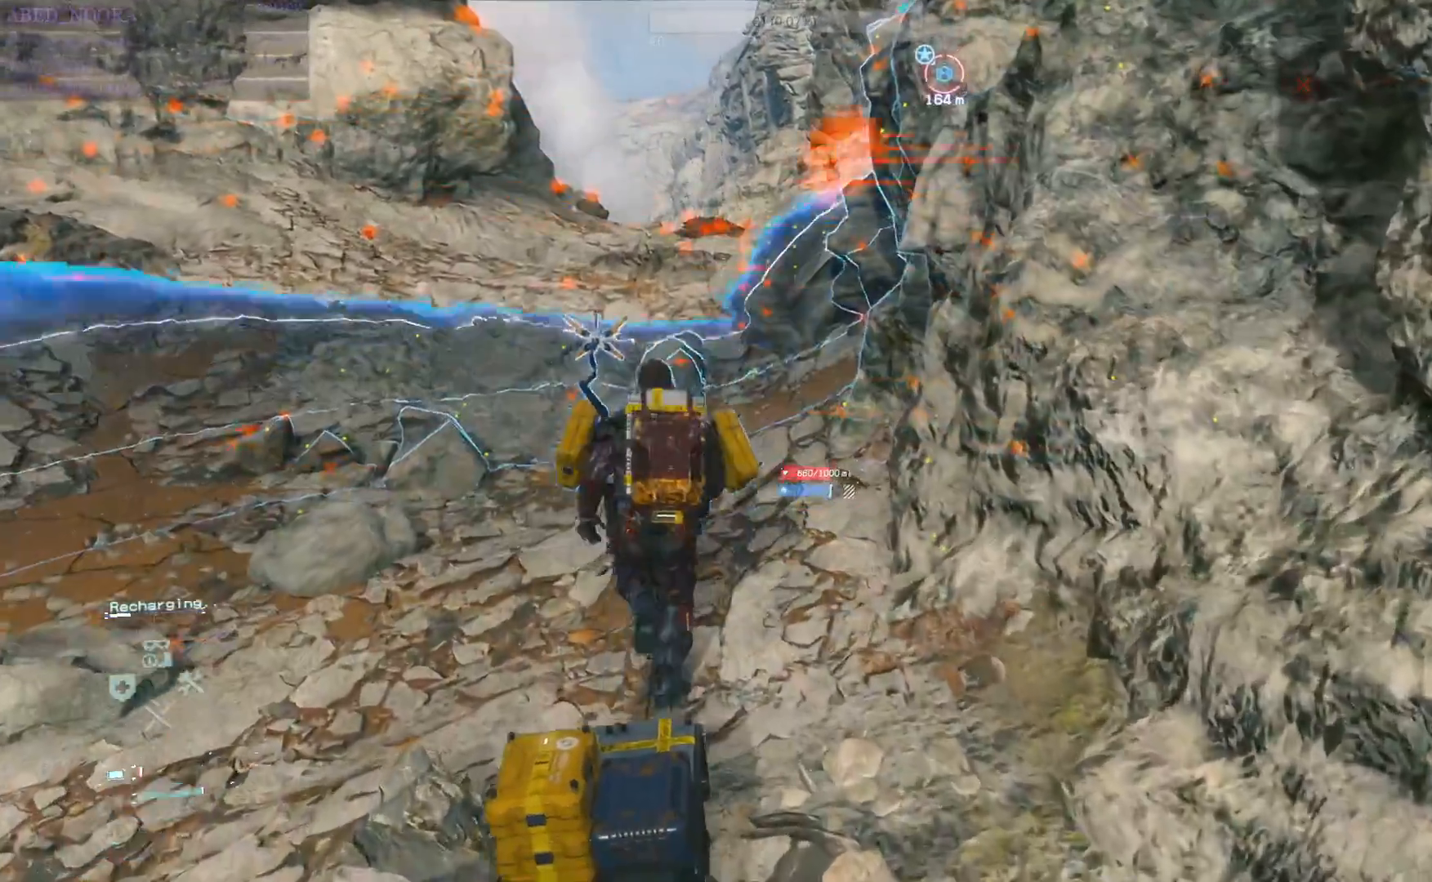
{"buttons": [], "left_stick": "up", "right_stick": "center", "events": []}
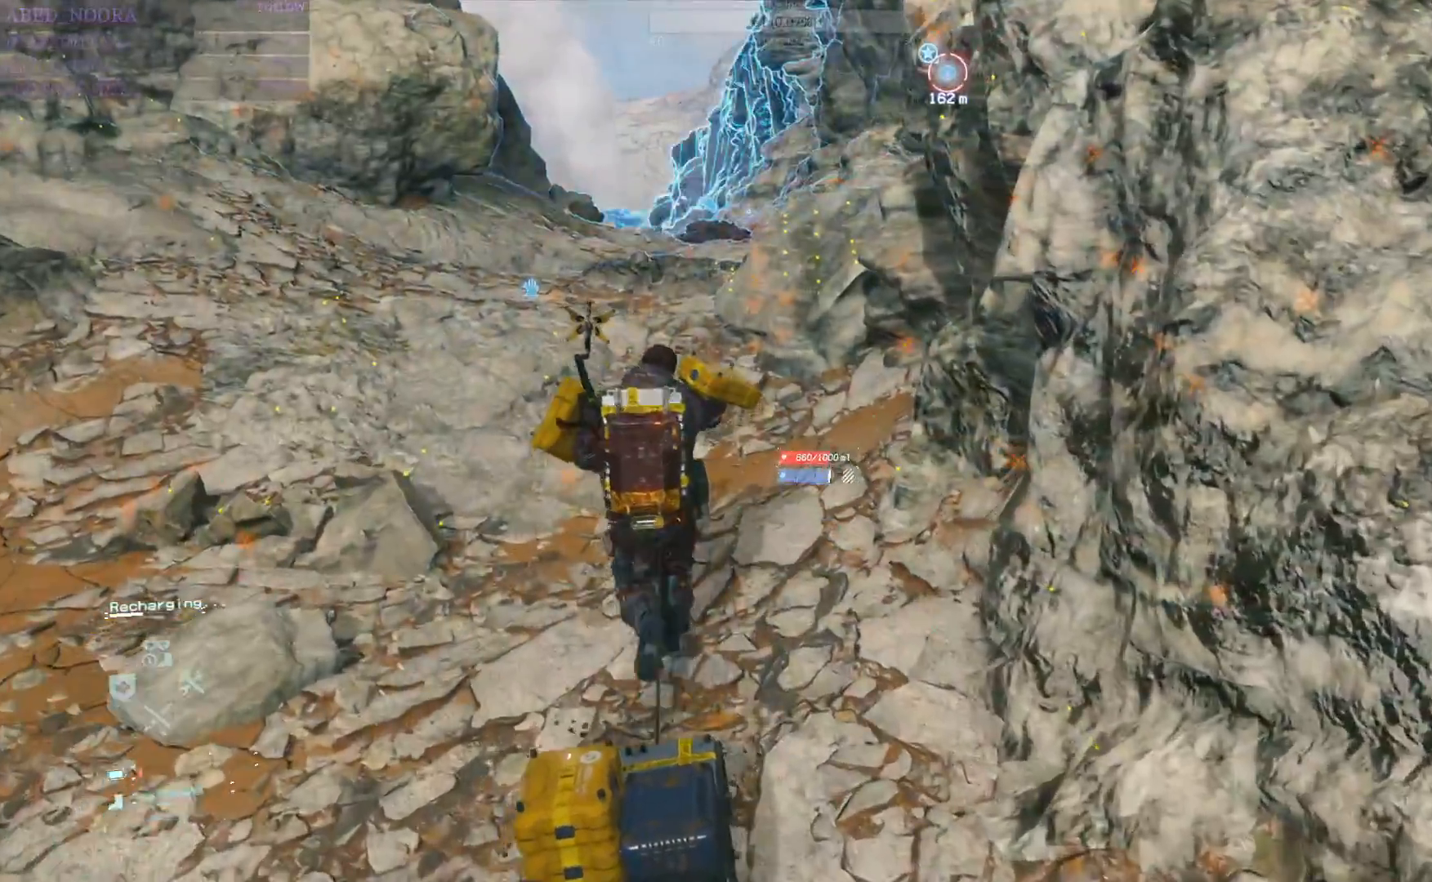
{"buttons": [], "left_stick": "up", "right_stick": "center", "events": []}
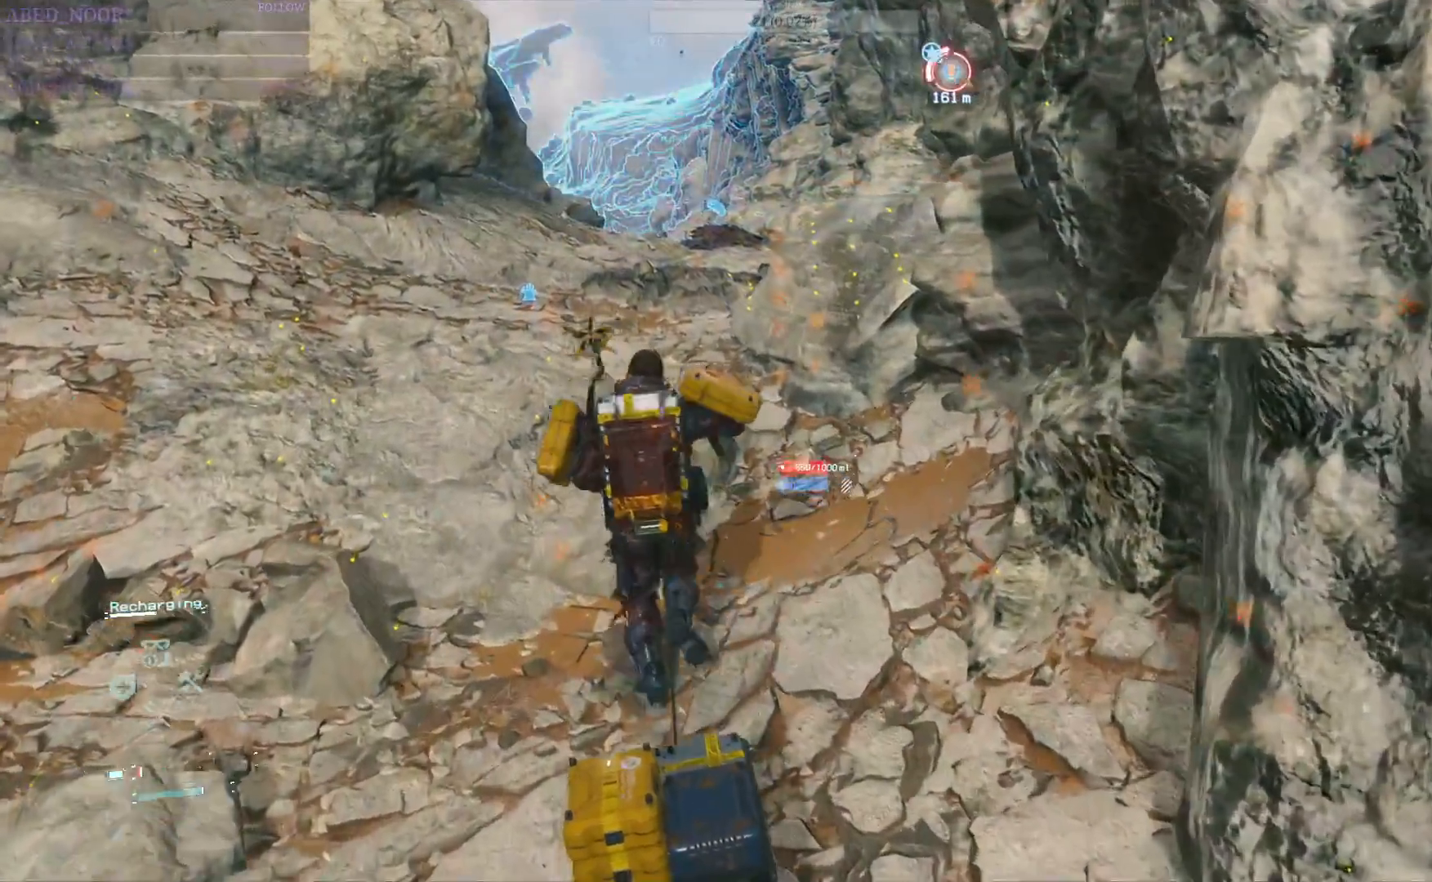
{"buttons": [], "left_stick": "up-left", "right_stick": "center", "events": [[183, "left_stick", "up-left"]]}
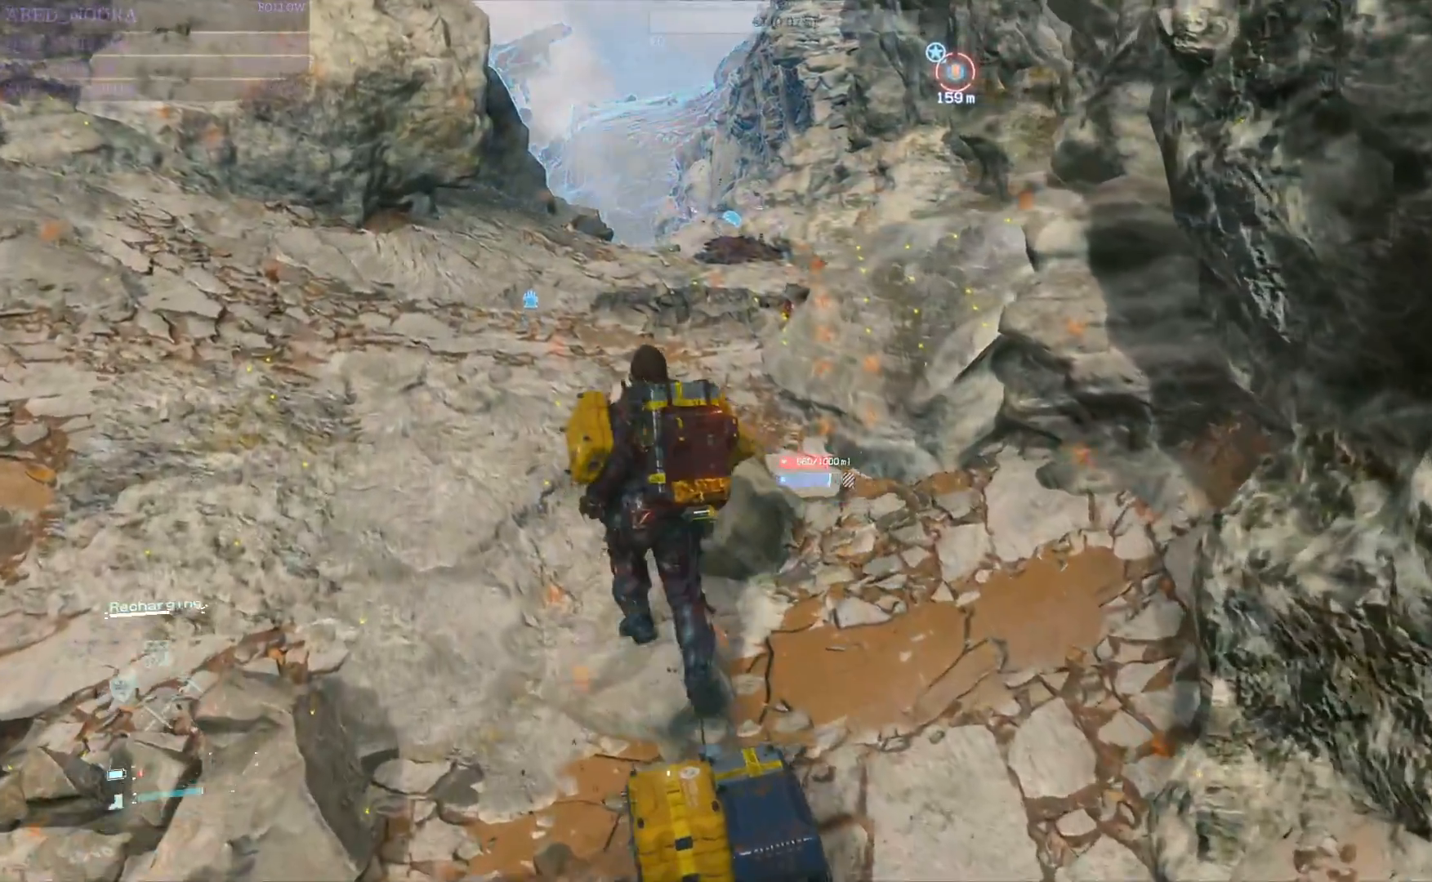
{"buttons": [], "left_stick": "up", "right_stick": "center", "events": [[183, "left_stick", "up"]]}
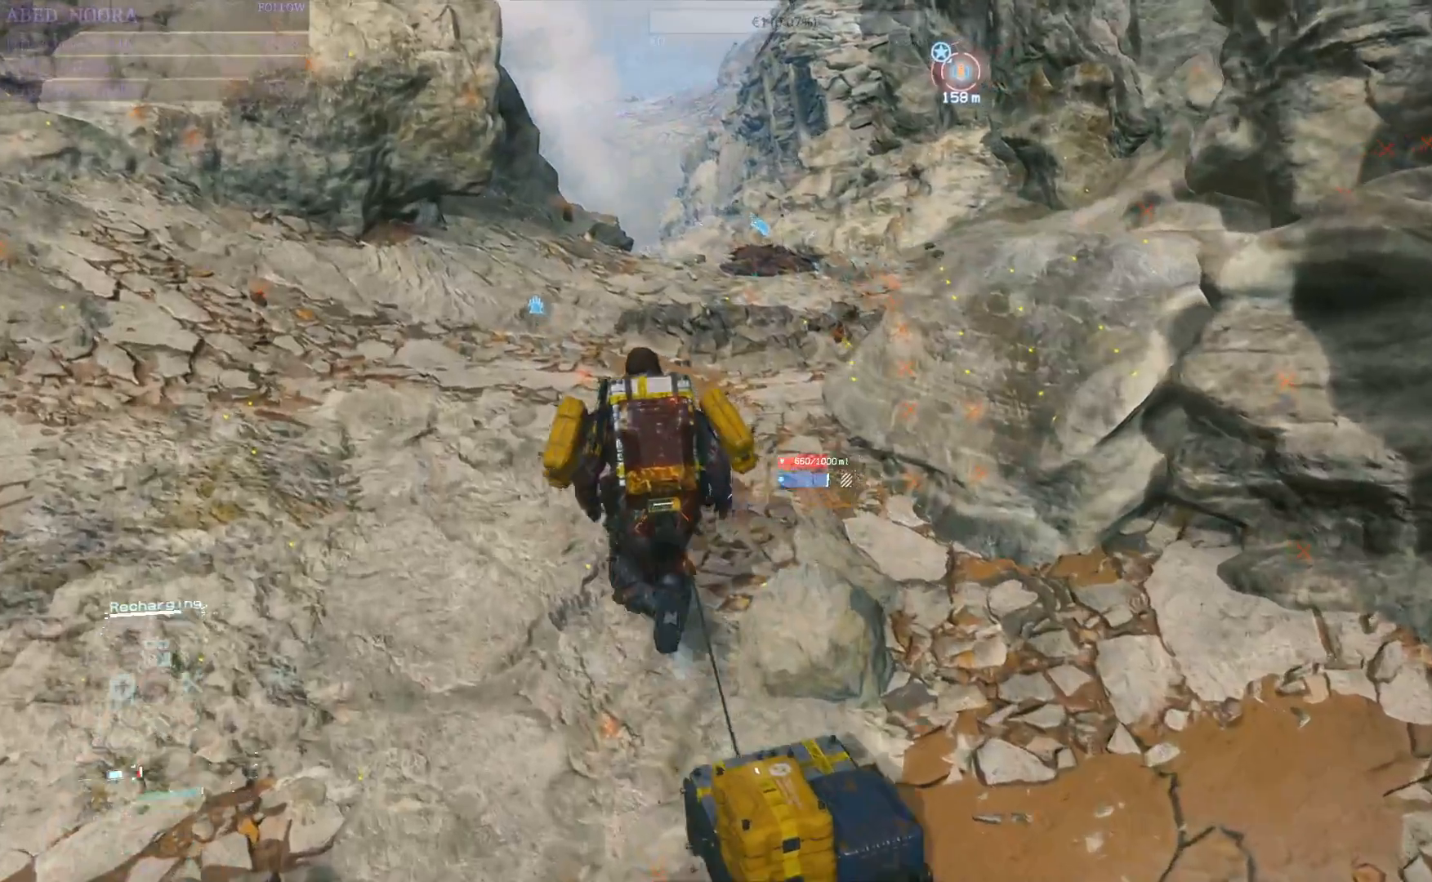
{"buttons": [], "left_stick": "up", "right_stick": "center", "events": []}
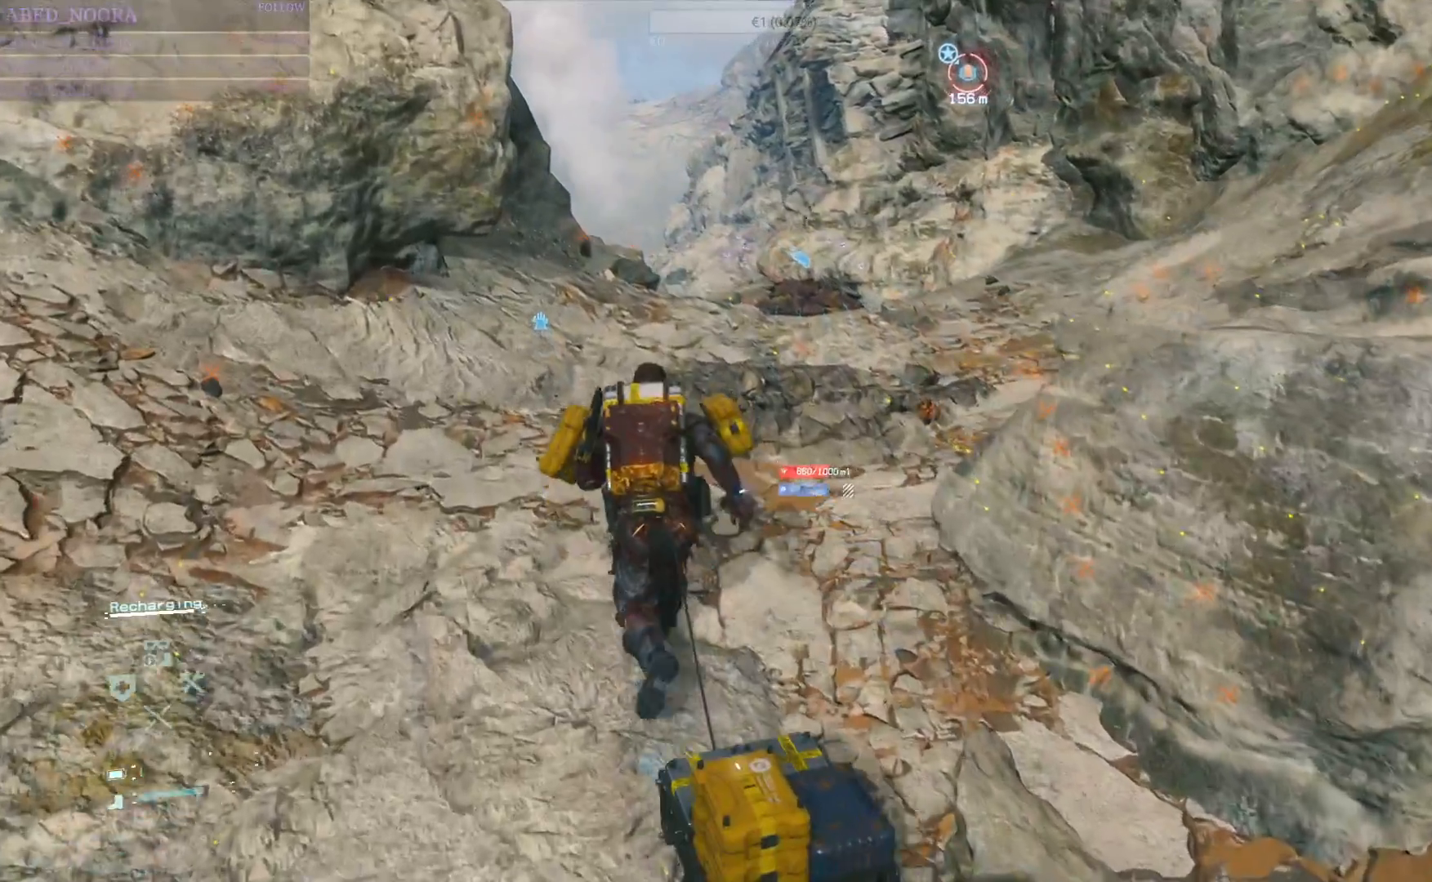
{"buttons": [], "left_stick": "up", "right_stick": "right", "events": [[233, "right_stick", "right"]]}
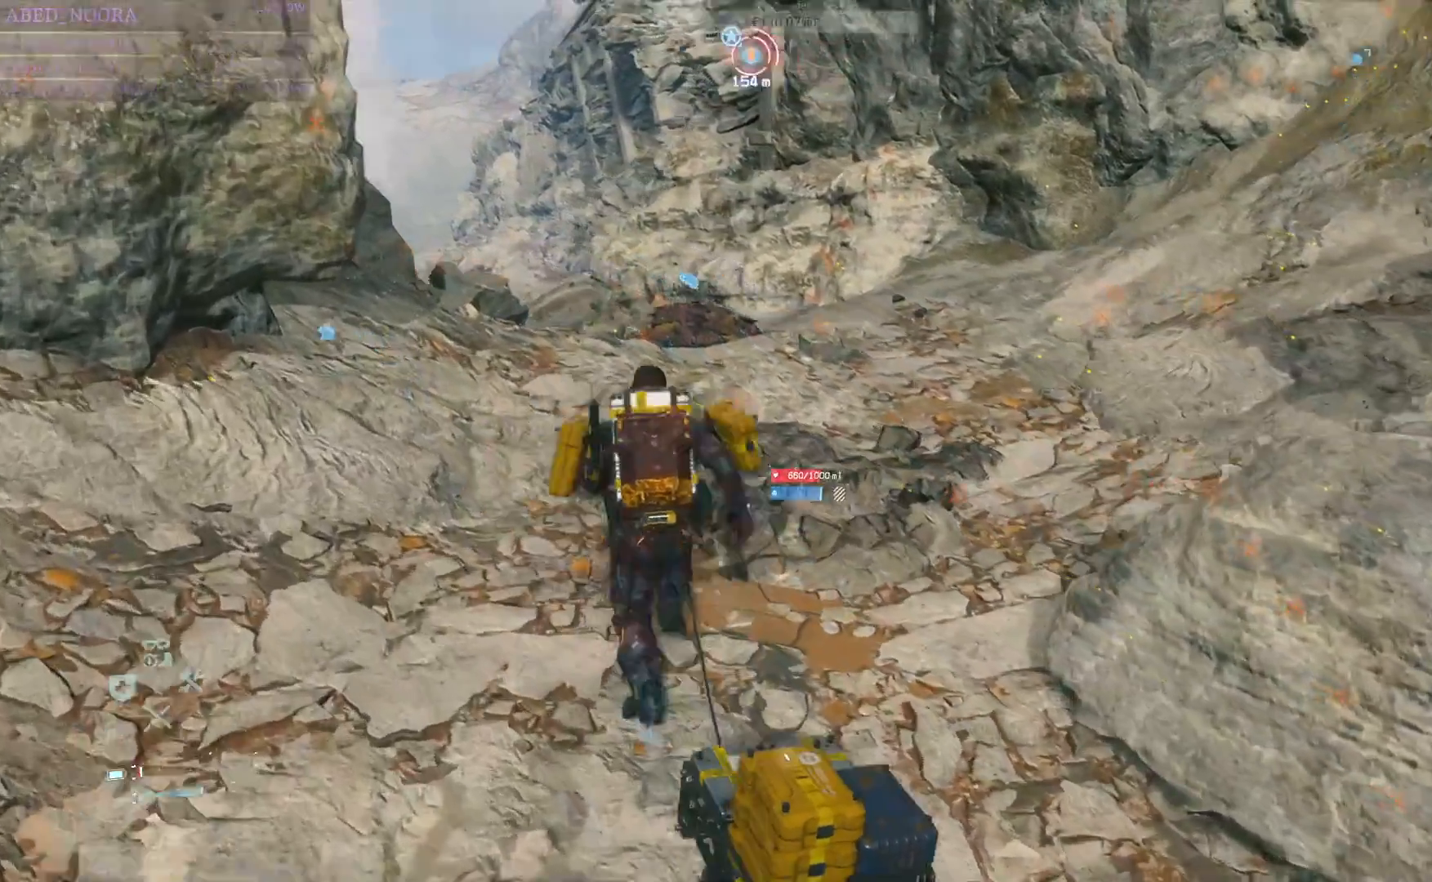
{"buttons": [], "left_stick": "up", "right_stick": "center", "events": [[33, "right_stick", "center"], [250, "right_stick", "right"], [417, "right_stick", "center"]]}
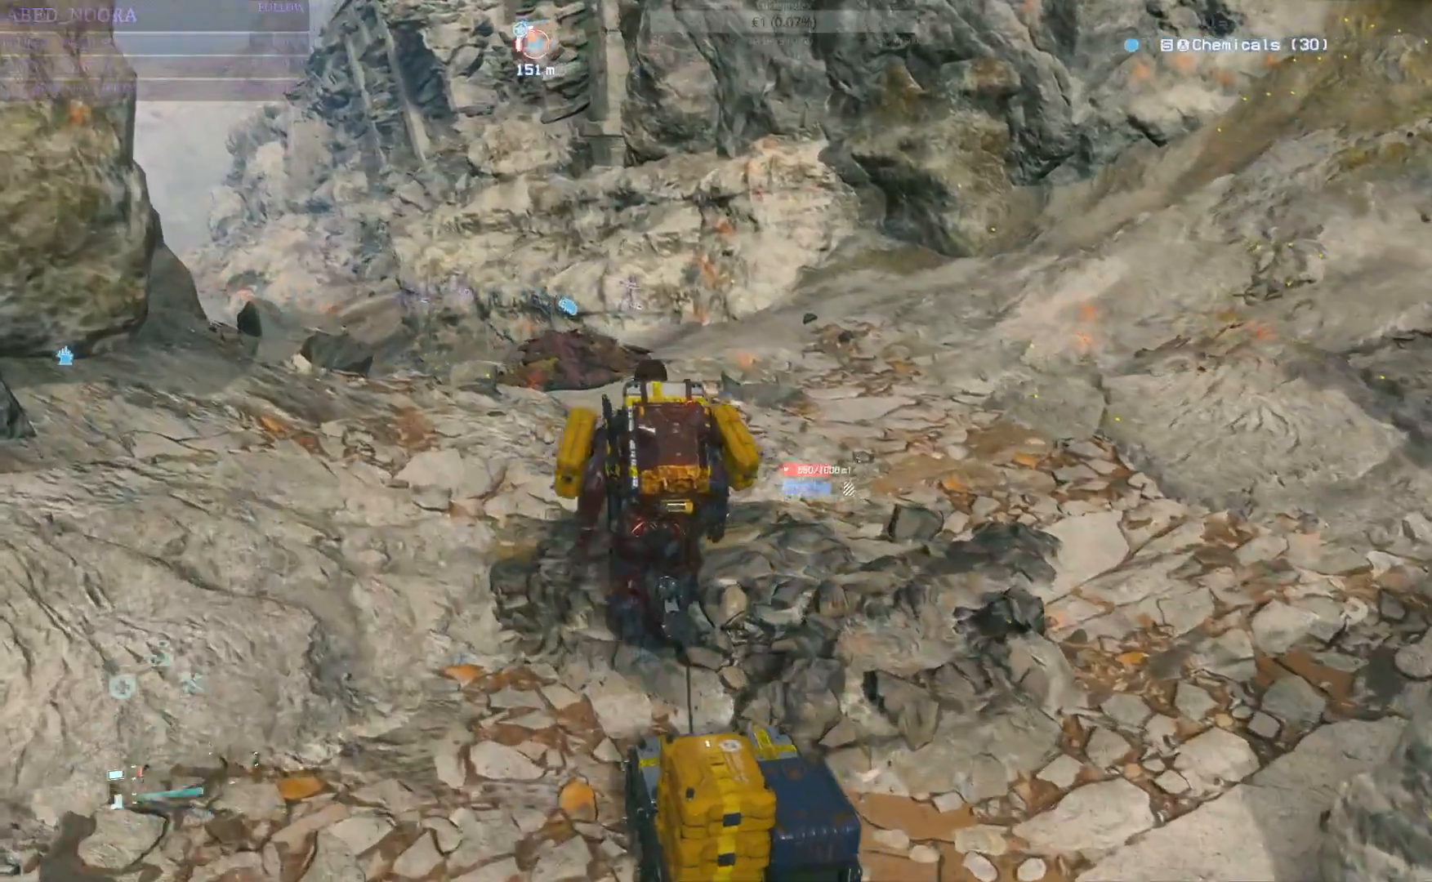
{"buttons": [], "left_stick": "up", "right_stick": "center", "events": []}
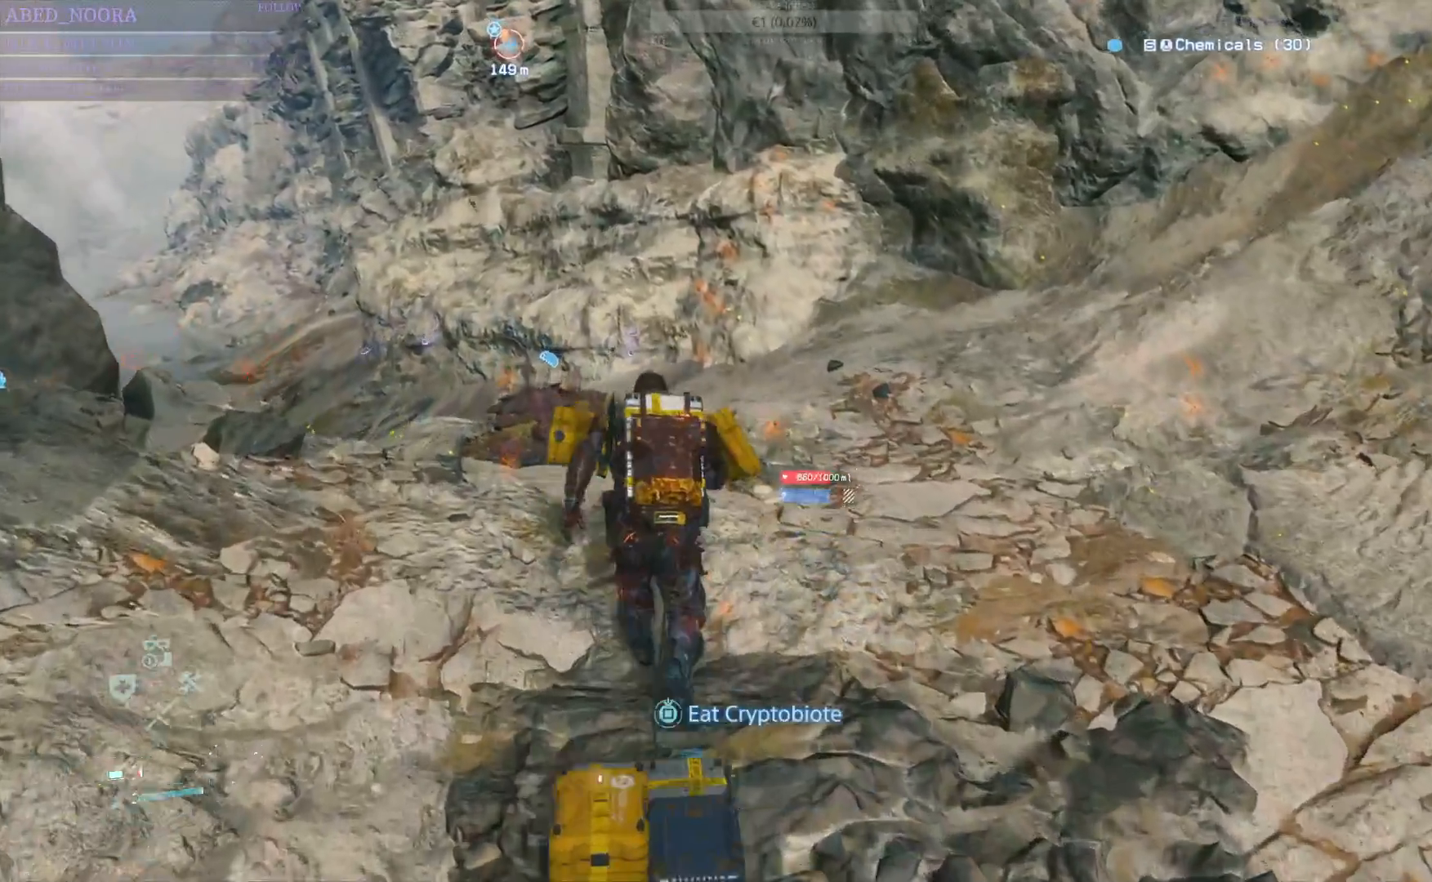
{"buttons": [], "left_stick": "center", "right_stick": "center", "events": [[117, "left_stick", "center"], [400, "CIRCLE", "down"], [483, "CIRCLE", "up"]]}
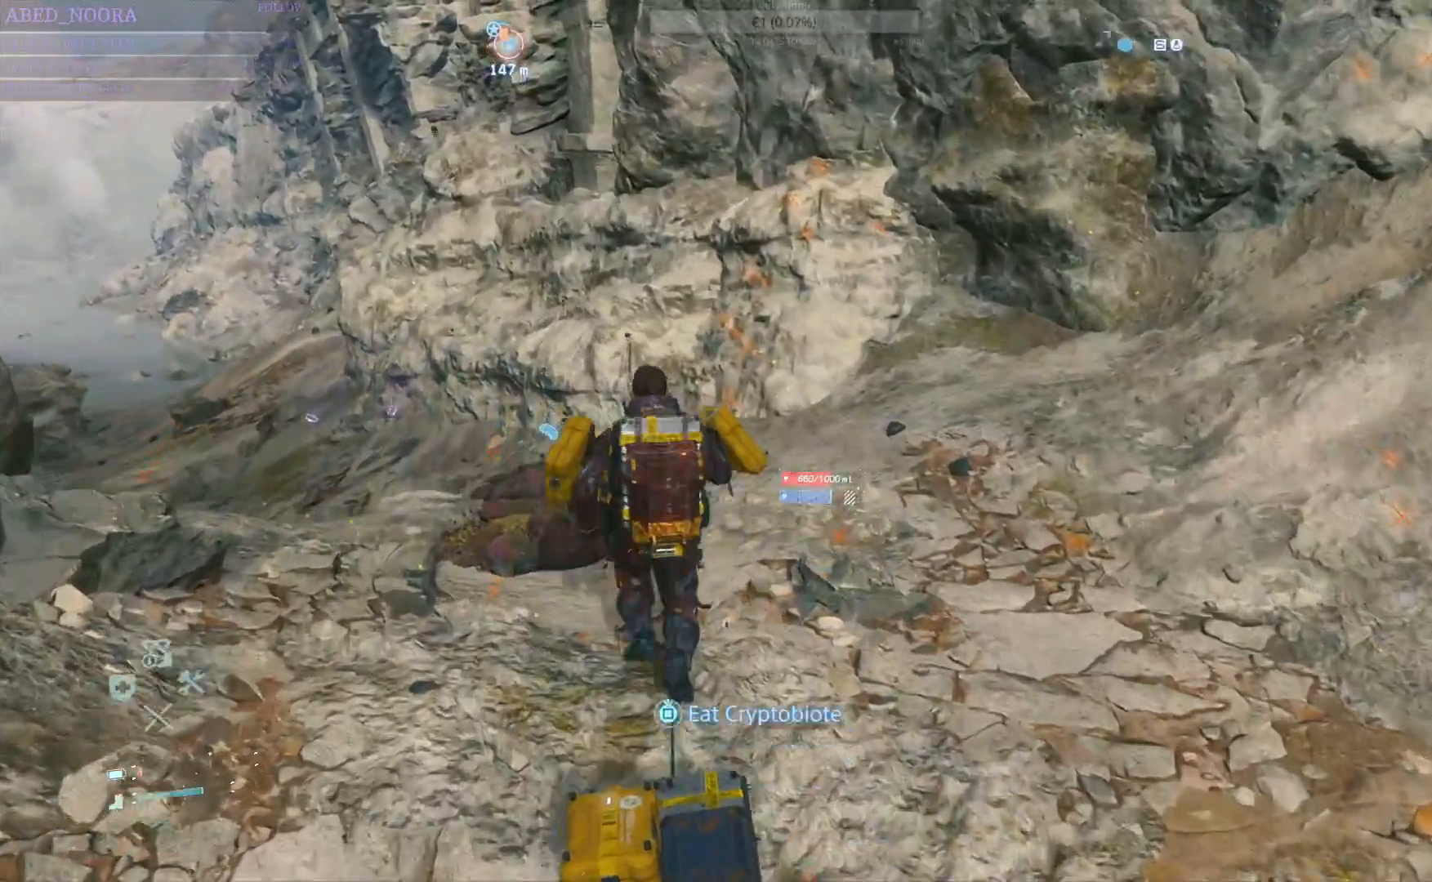
{"buttons": ["SQUARE"], "left_stick": "down", "right_stick": "center", "events": [[300, "left_stick", "down"], [367, "SQUARE", "down"]]}
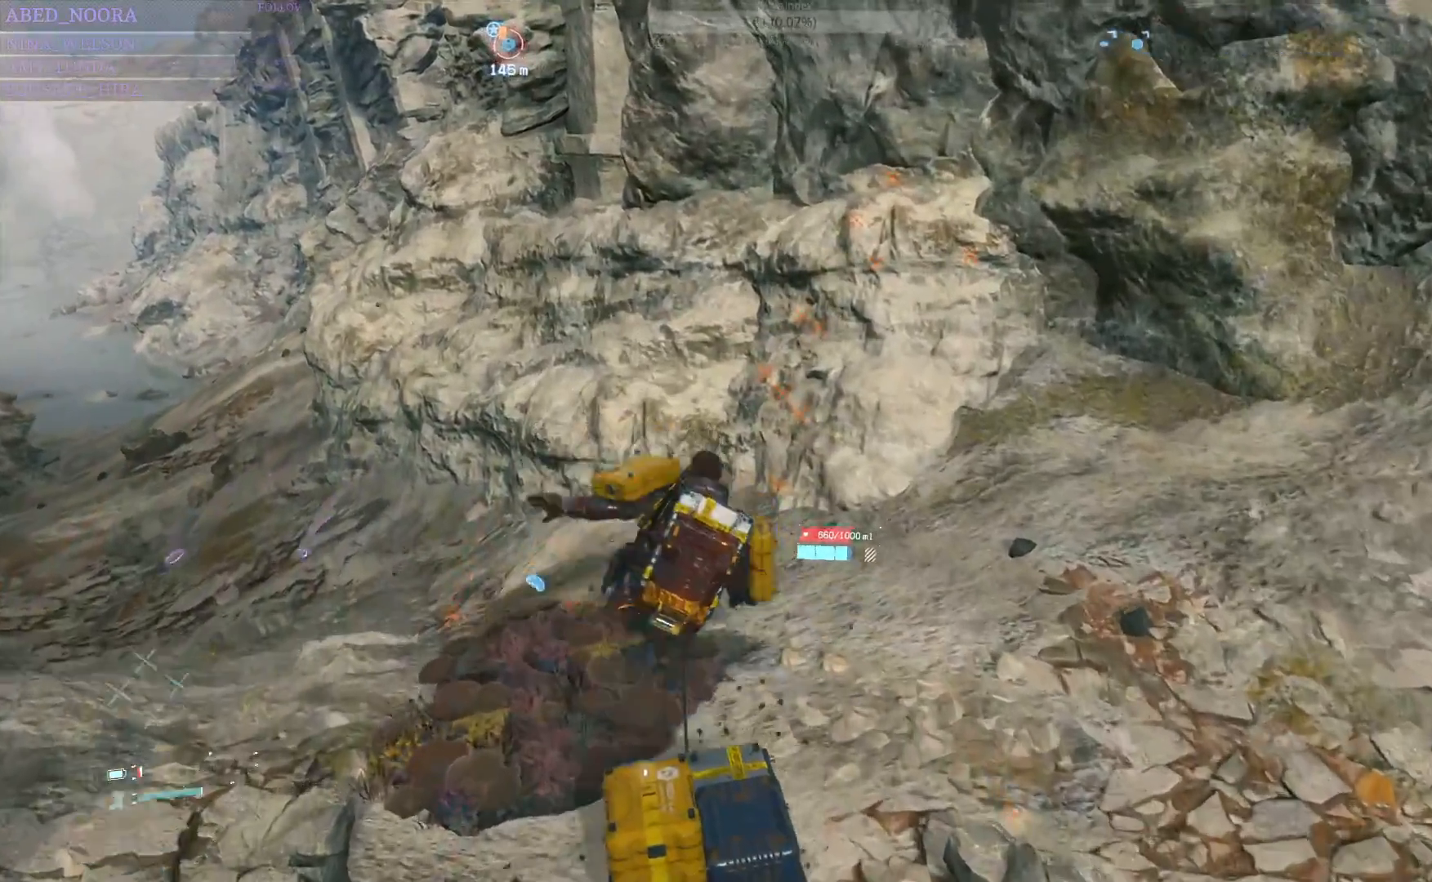
{"buttons": ["SQUARE"], "left_stick": "down", "right_stick": "center", "events": []}
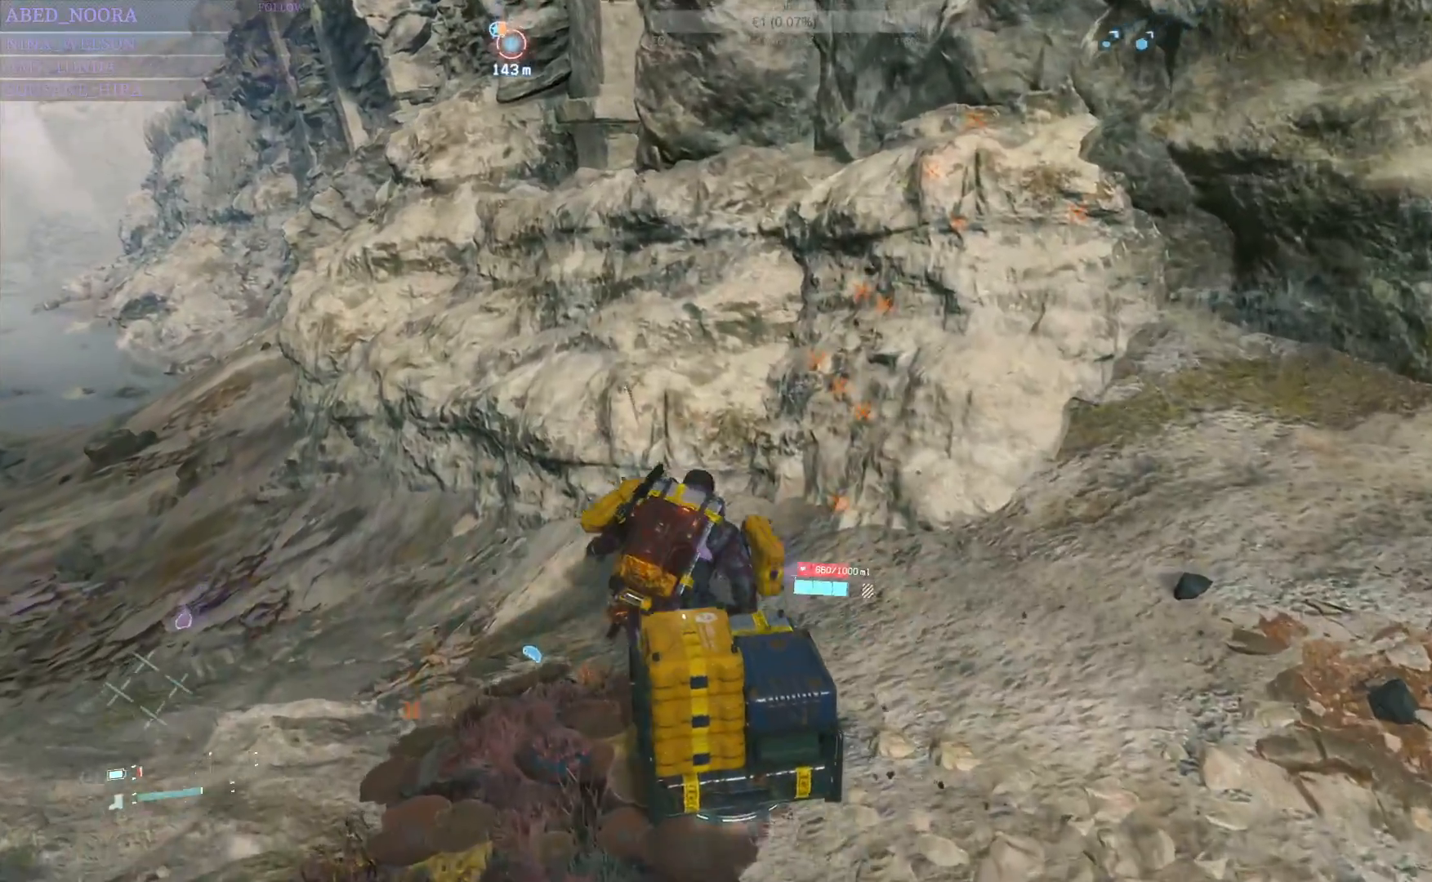
{"buttons": ["SQUARE"], "left_stick": "down", "right_stick": "center", "events": []}
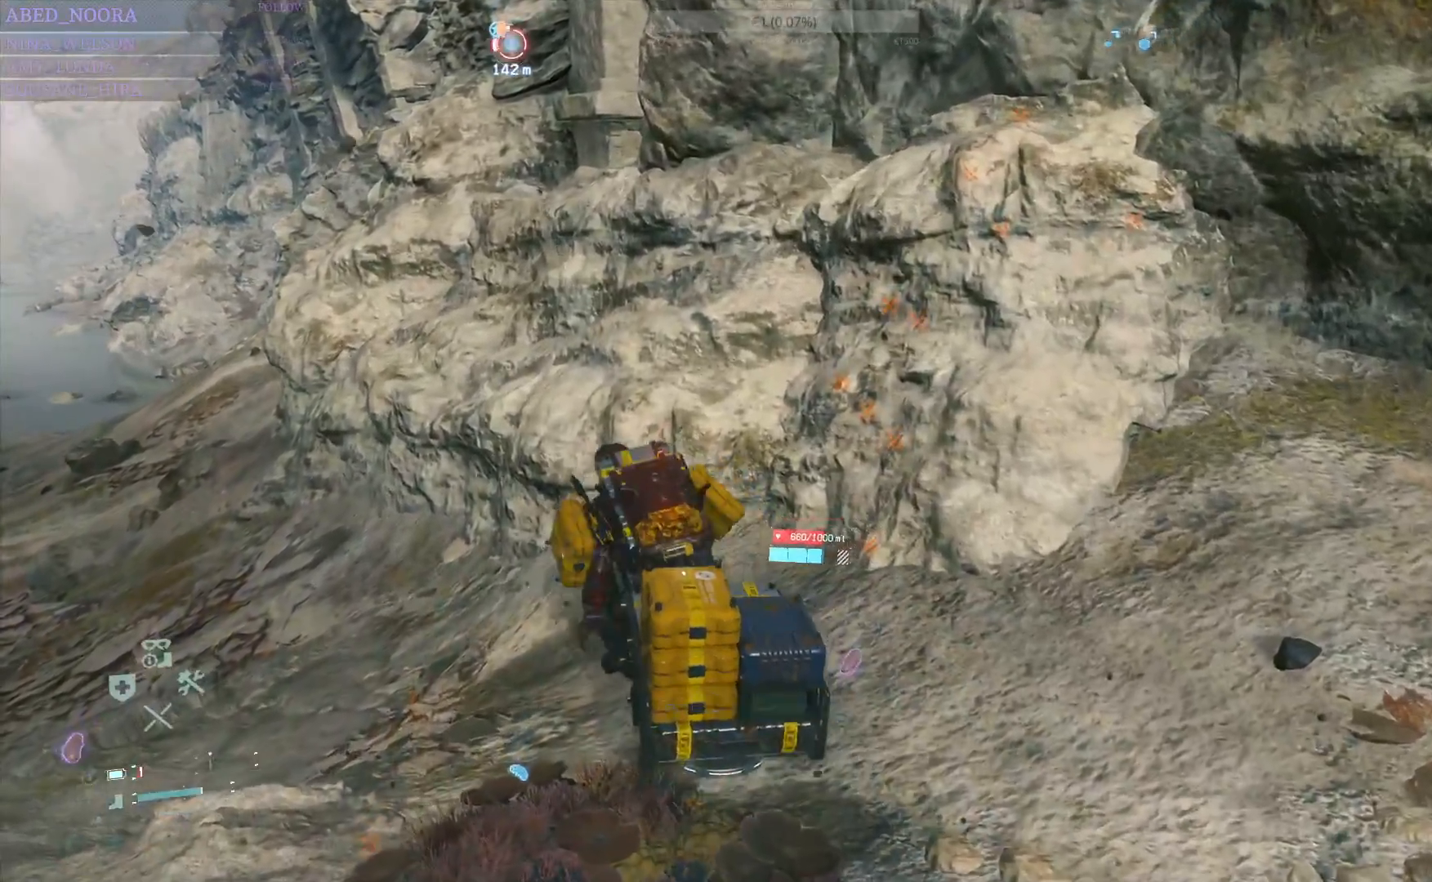
{"buttons": ["SQUARE"], "left_stick": "down", "right_stick": "center", "events": []}
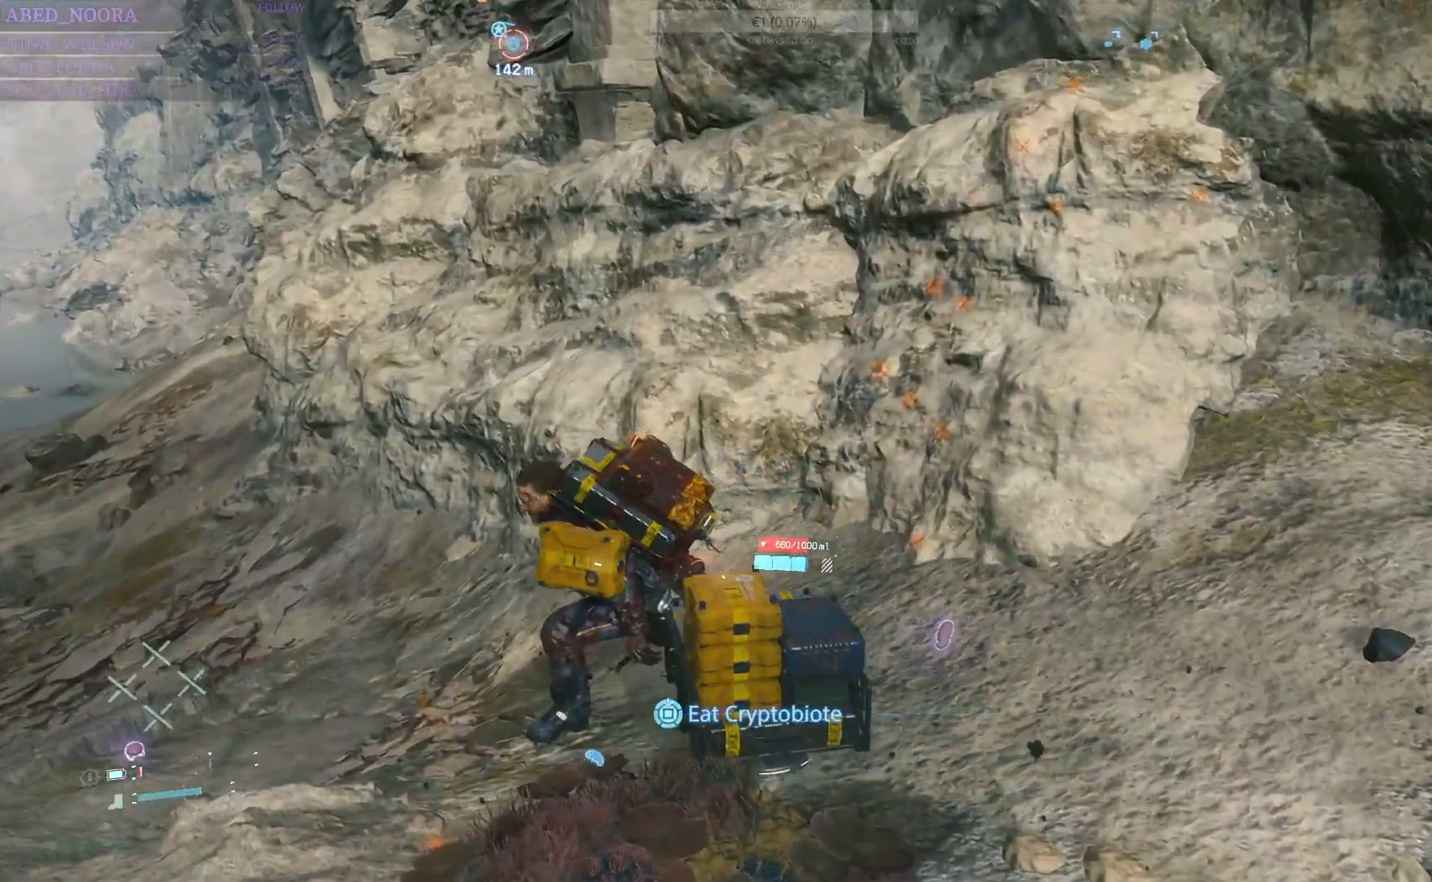
{"buttons": ["SQUARE"], "left_stick": "down", "right_stick": "center", "events": []}
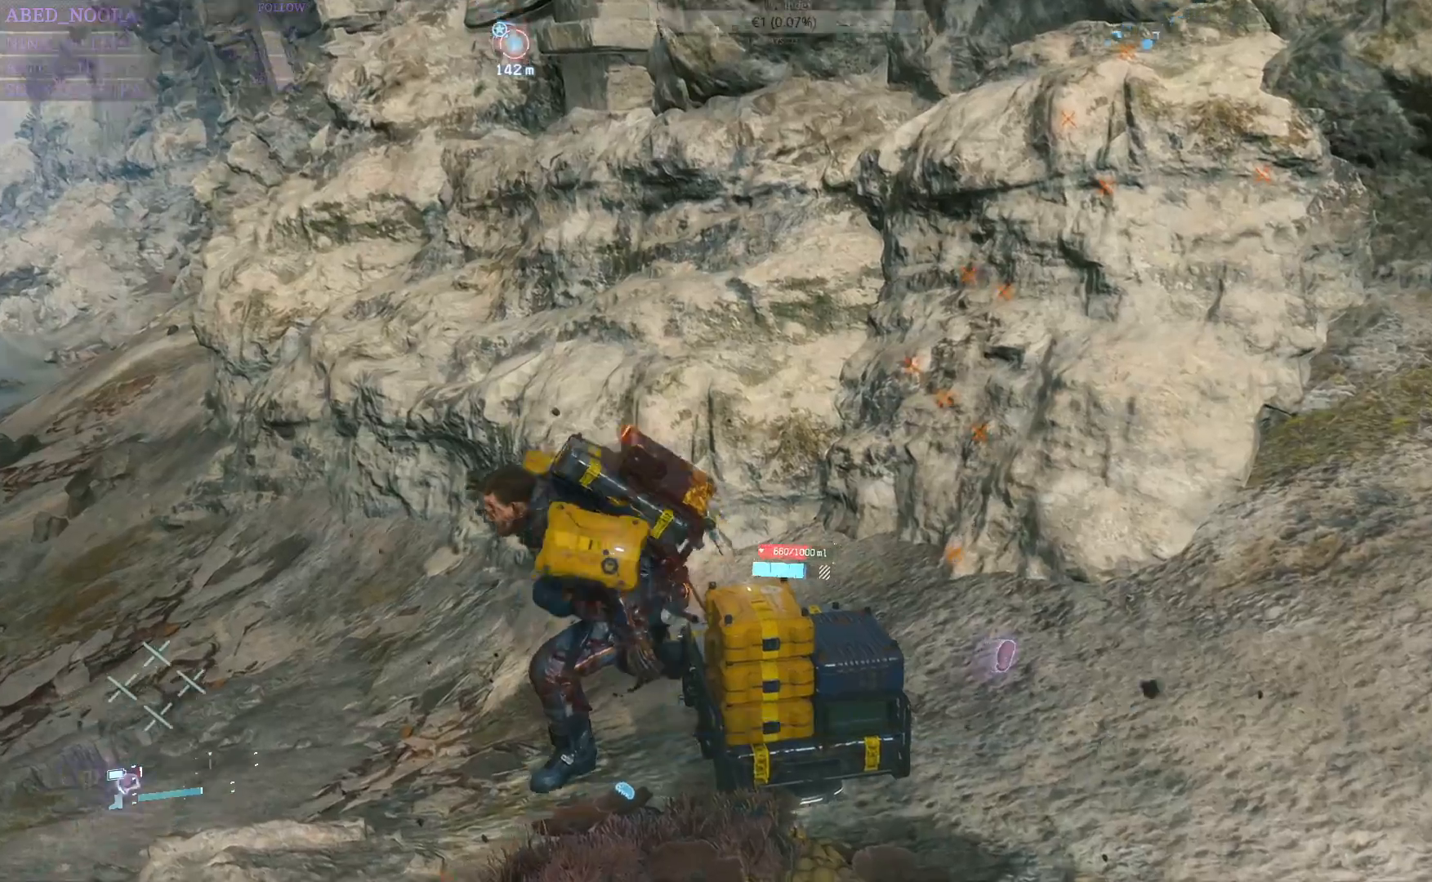
{"buttons": ["SQUARE"], "left_stick": "down-right", "right_stick": "center", "events": [[367, "left_stick", "down-right"]]}
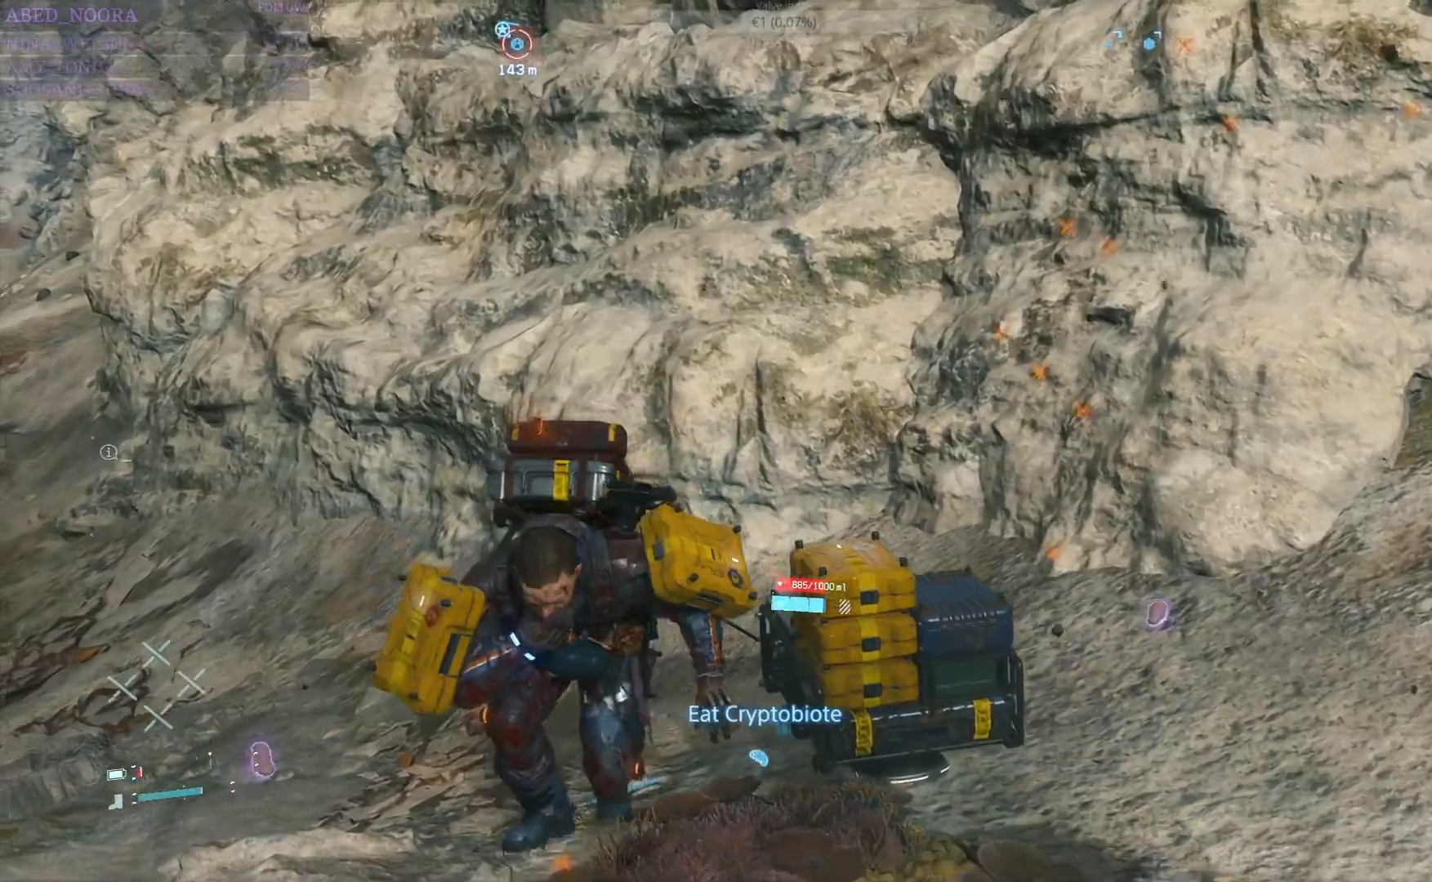
{"buttons": ["SQUARE"], "left_stick": "down-right", "right_stick": "center", "events": []}
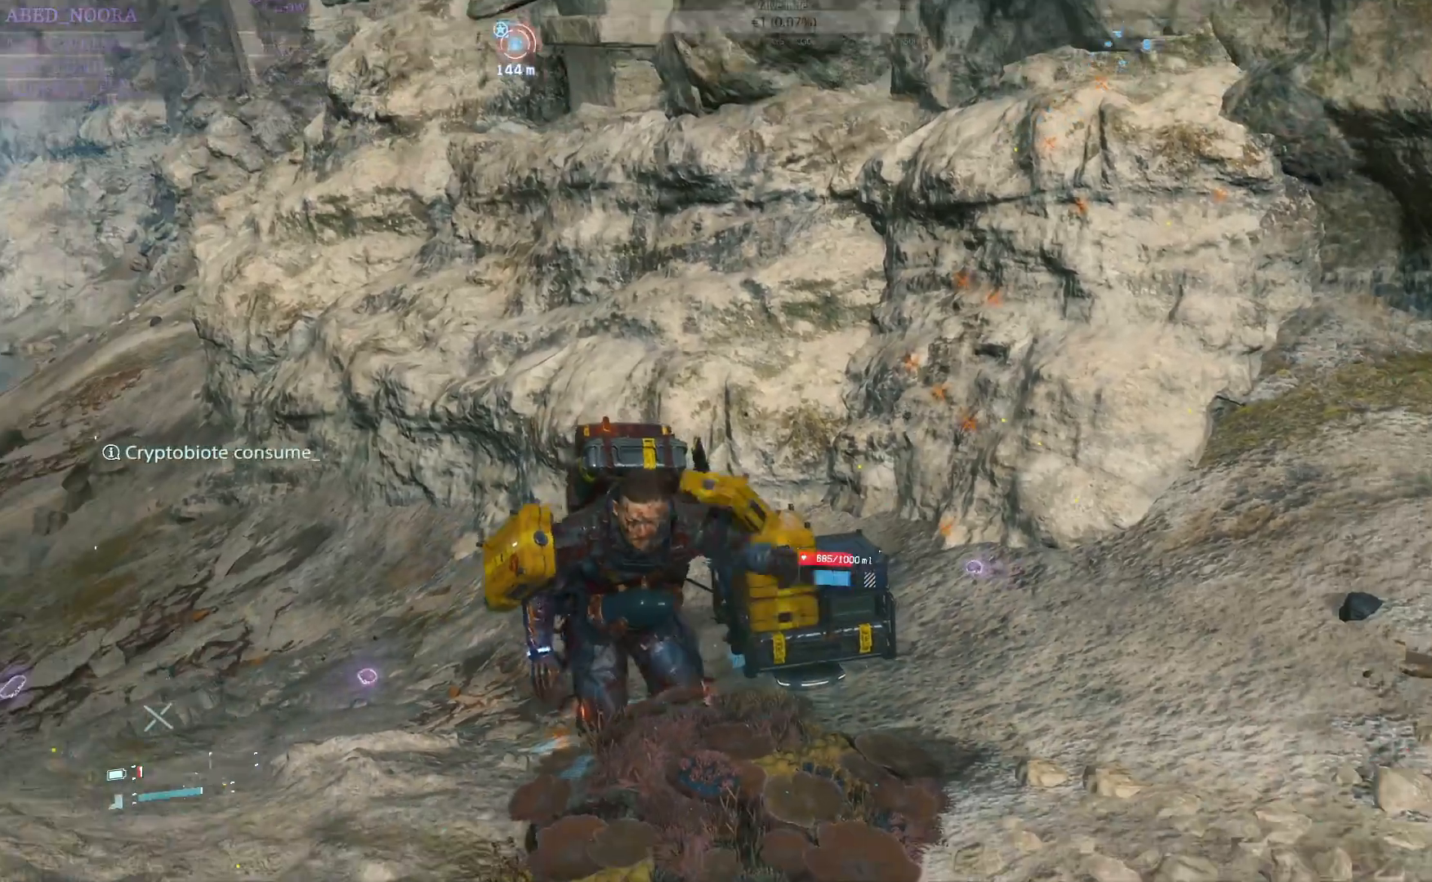
{"buttons": ["SQUARE"], "left_stick": "center", "right_stick": "center", "events": [[83, "left_stick", "center"]]}